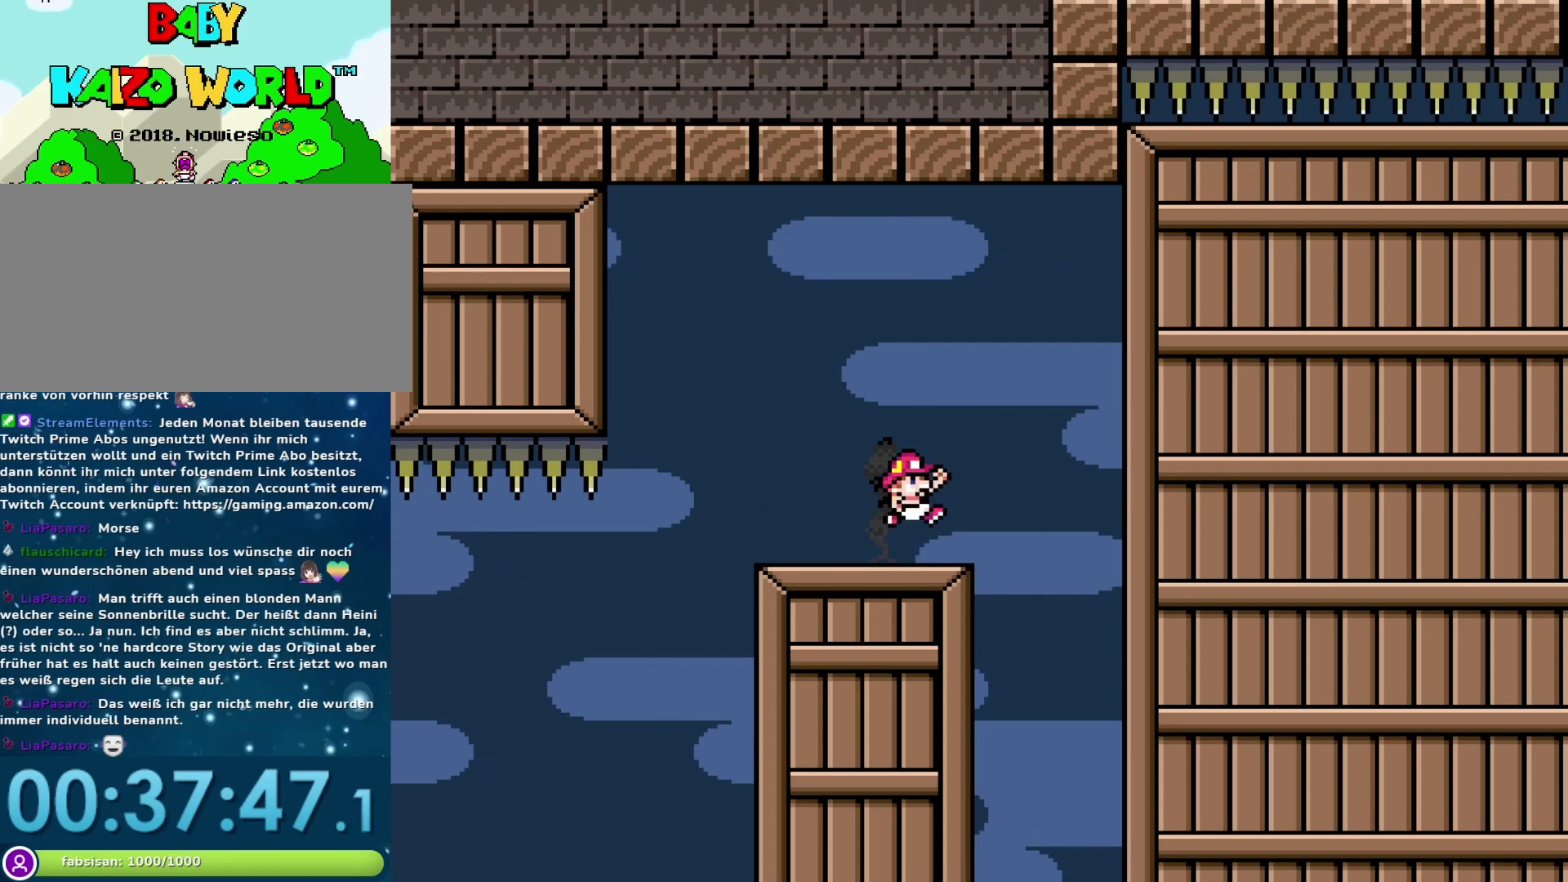
Gameplay with a controller (Nintendo layout); each line is a JSON object with the inputs held at the frame after it. "events" lists button and stick changes between this image and that frame as [ms after this image, input, new state], when the widget could be followed in between. Not read: L3 R3.
{"buttons": ["B", "Y", "DPAD_RIGHT"], "events": []}
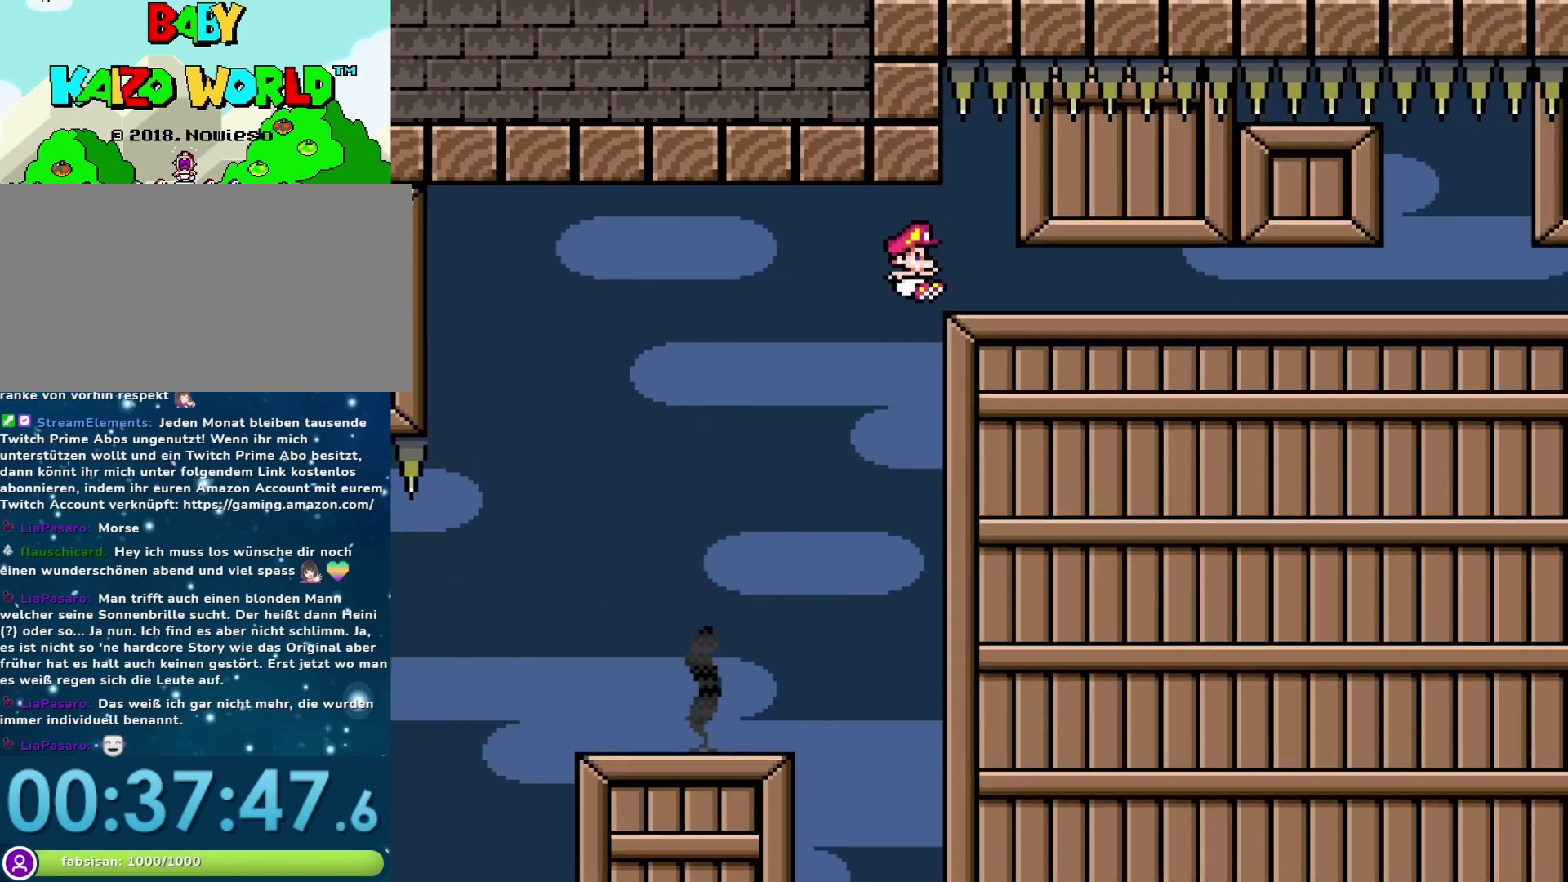
{"buttons": ["Y", "DPAD_RIGHT"], "events": [[167, "B", "up"]]}
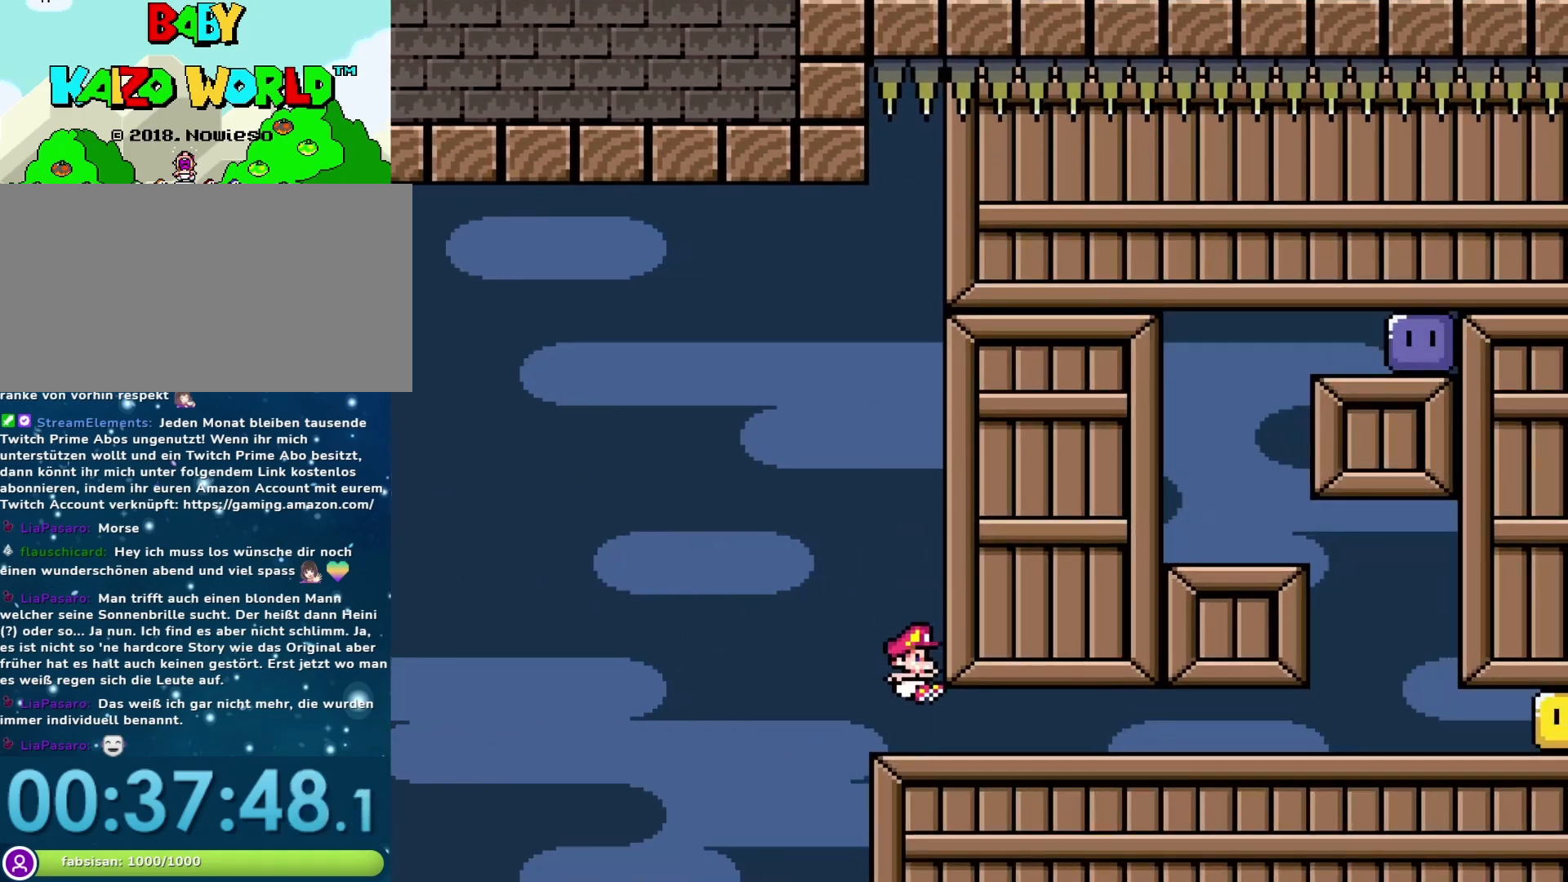
{"buttons": ["Y", "DPAD_RIGHT"], "events": []}
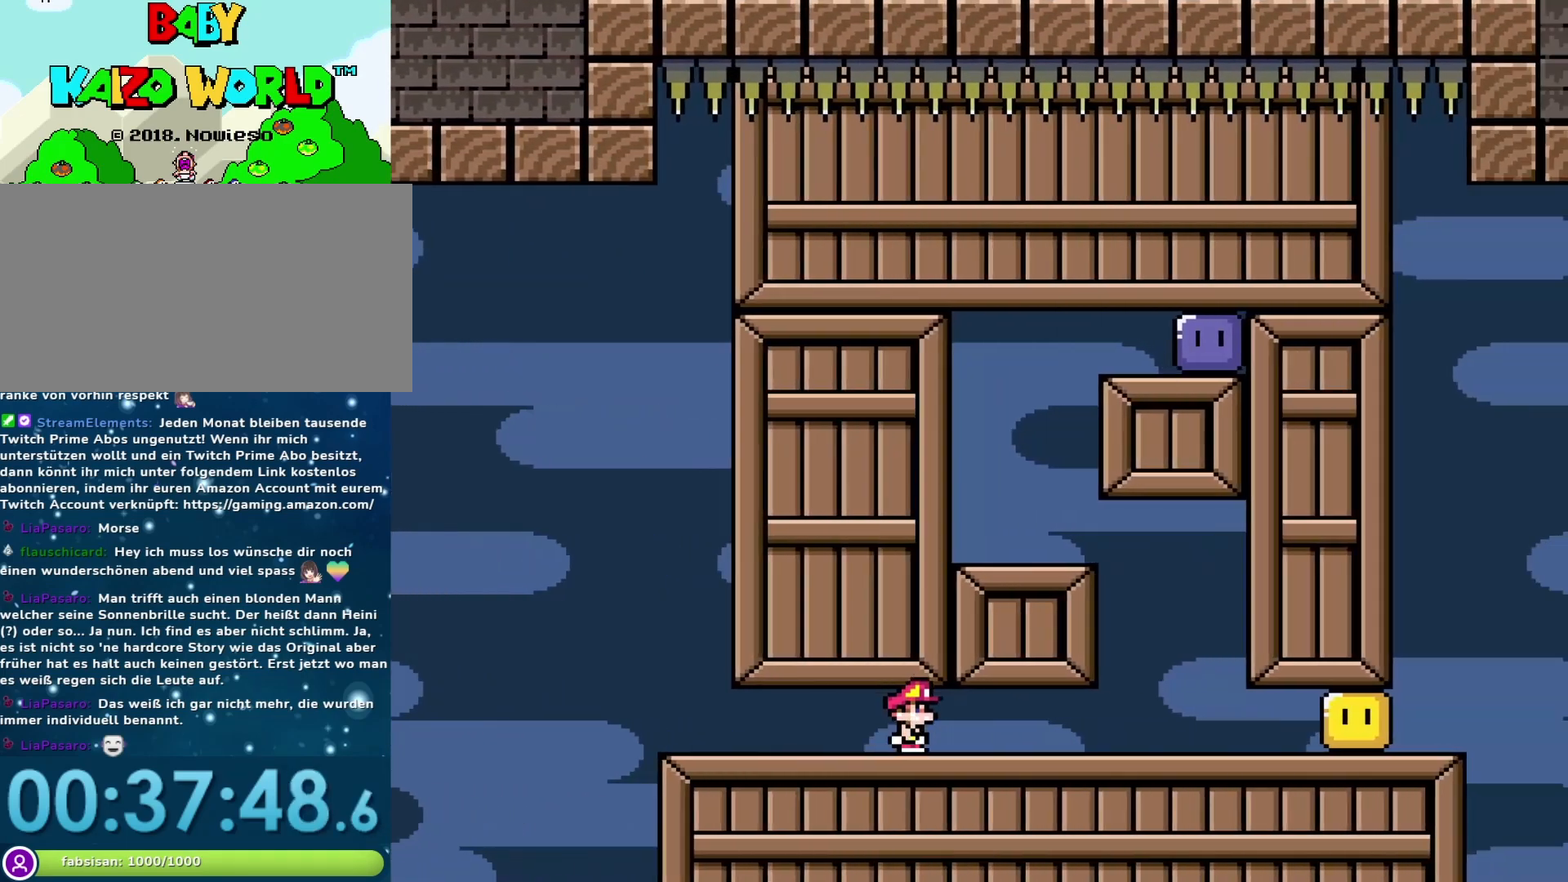
{"buttons": ["B", "Y", "DPAD_LEFT"], "events": [[250, "DPAD_DOWN", "down"], [283, "DPAD_DOWN", "up"], [283, "DPAD_LEFT", "down"], [283, "DPAD_RIGHT", "up"], [317, "B", "down"]]}
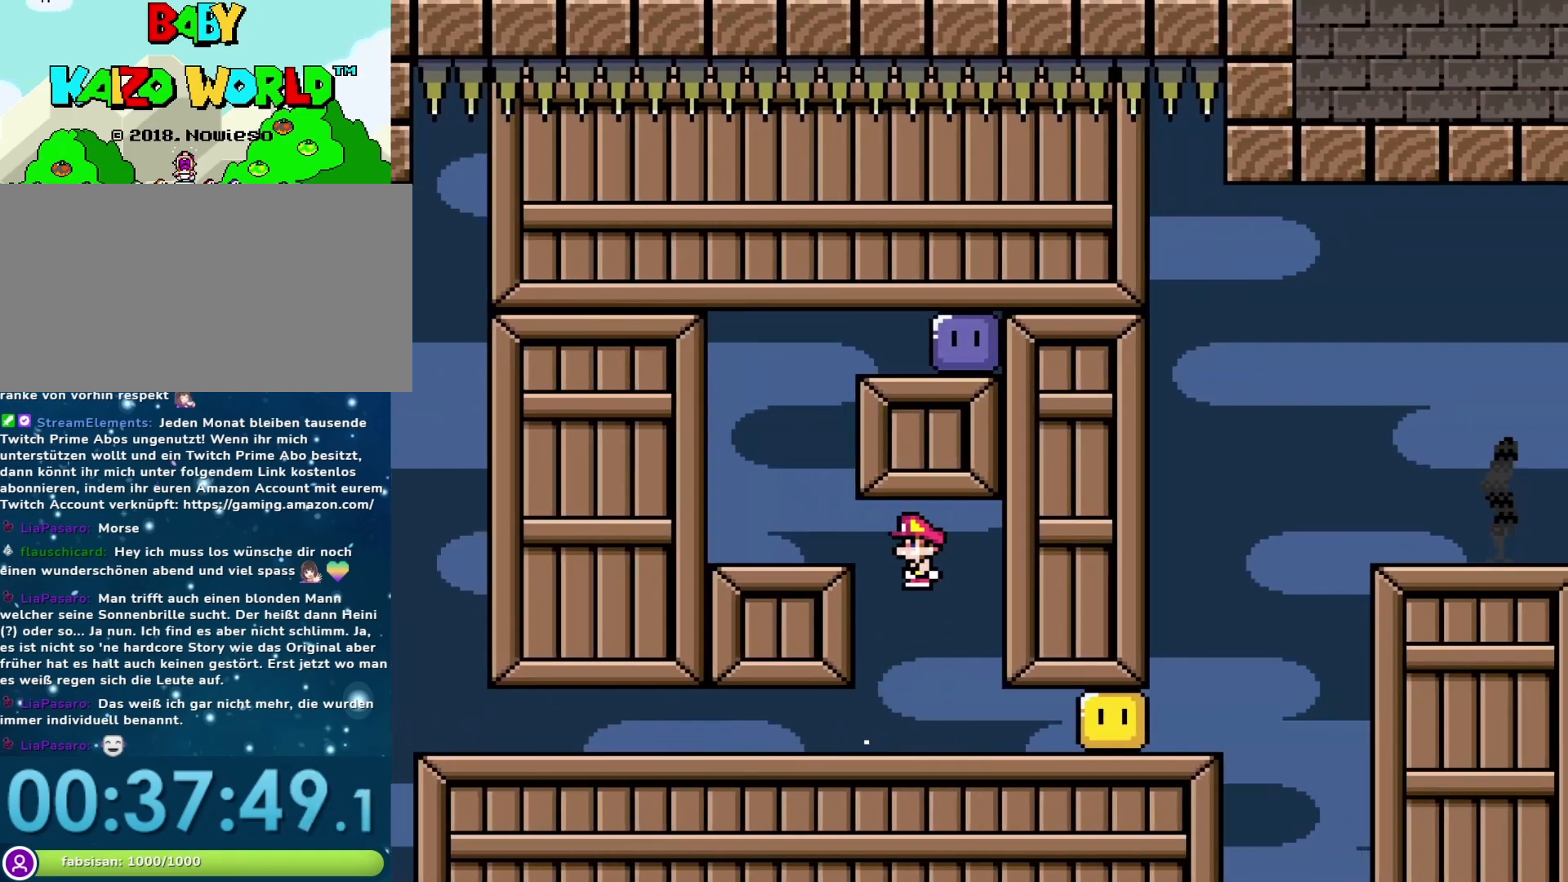
{"buttons": ["Y"], "events": [[217, "B", "up"], [283, "DPAD_LEFT", "up"]]}
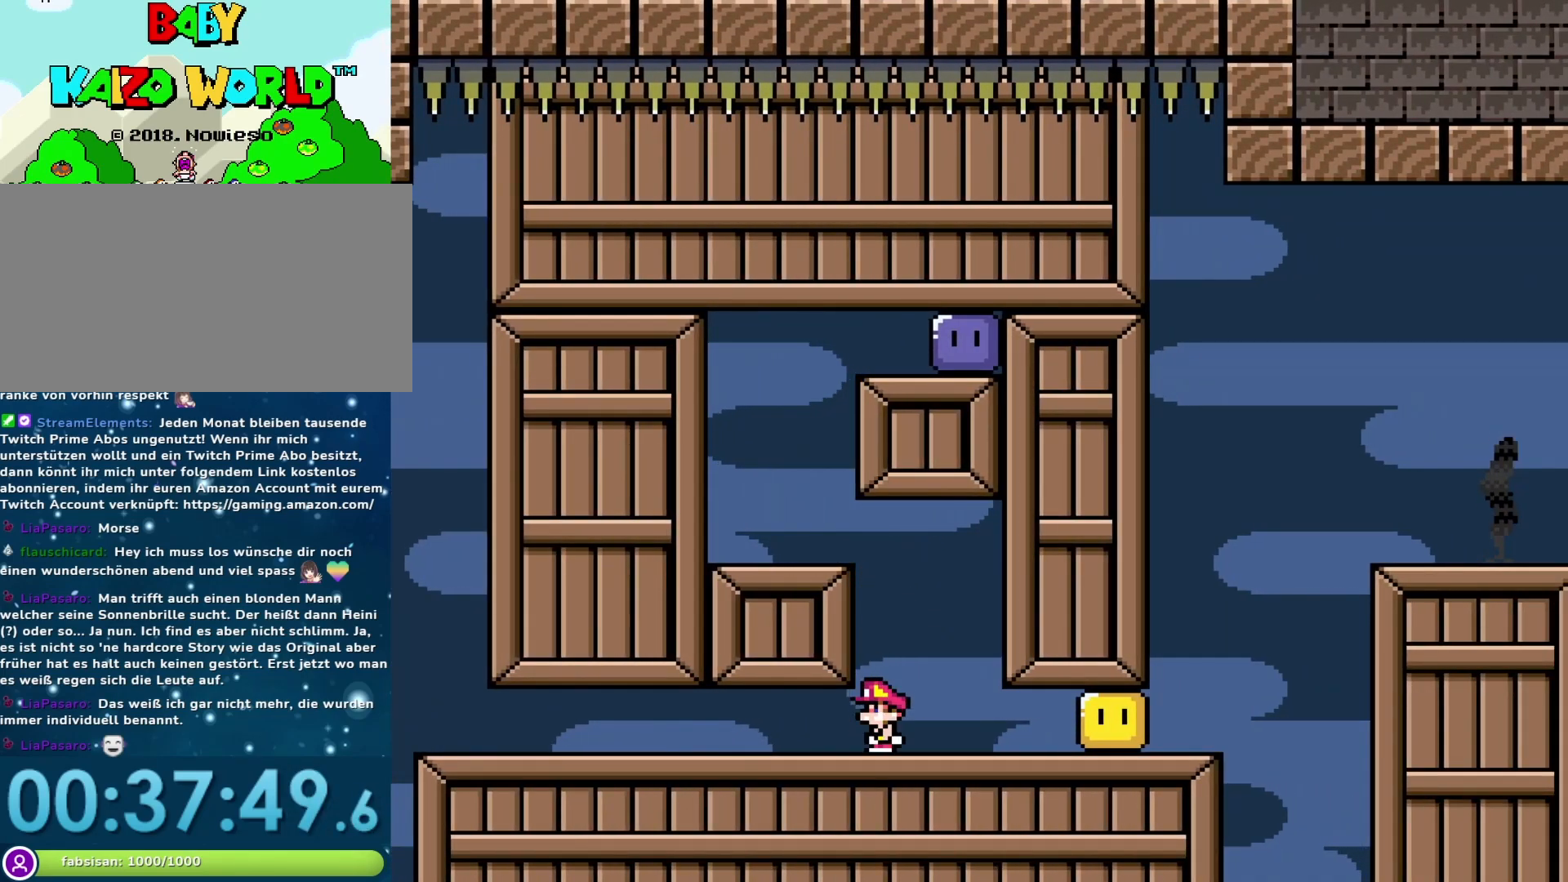
{"buttons": ["Y", "DPAD_LEFT"], "events": [[33, "DPAD_LEFT", "down"]]}
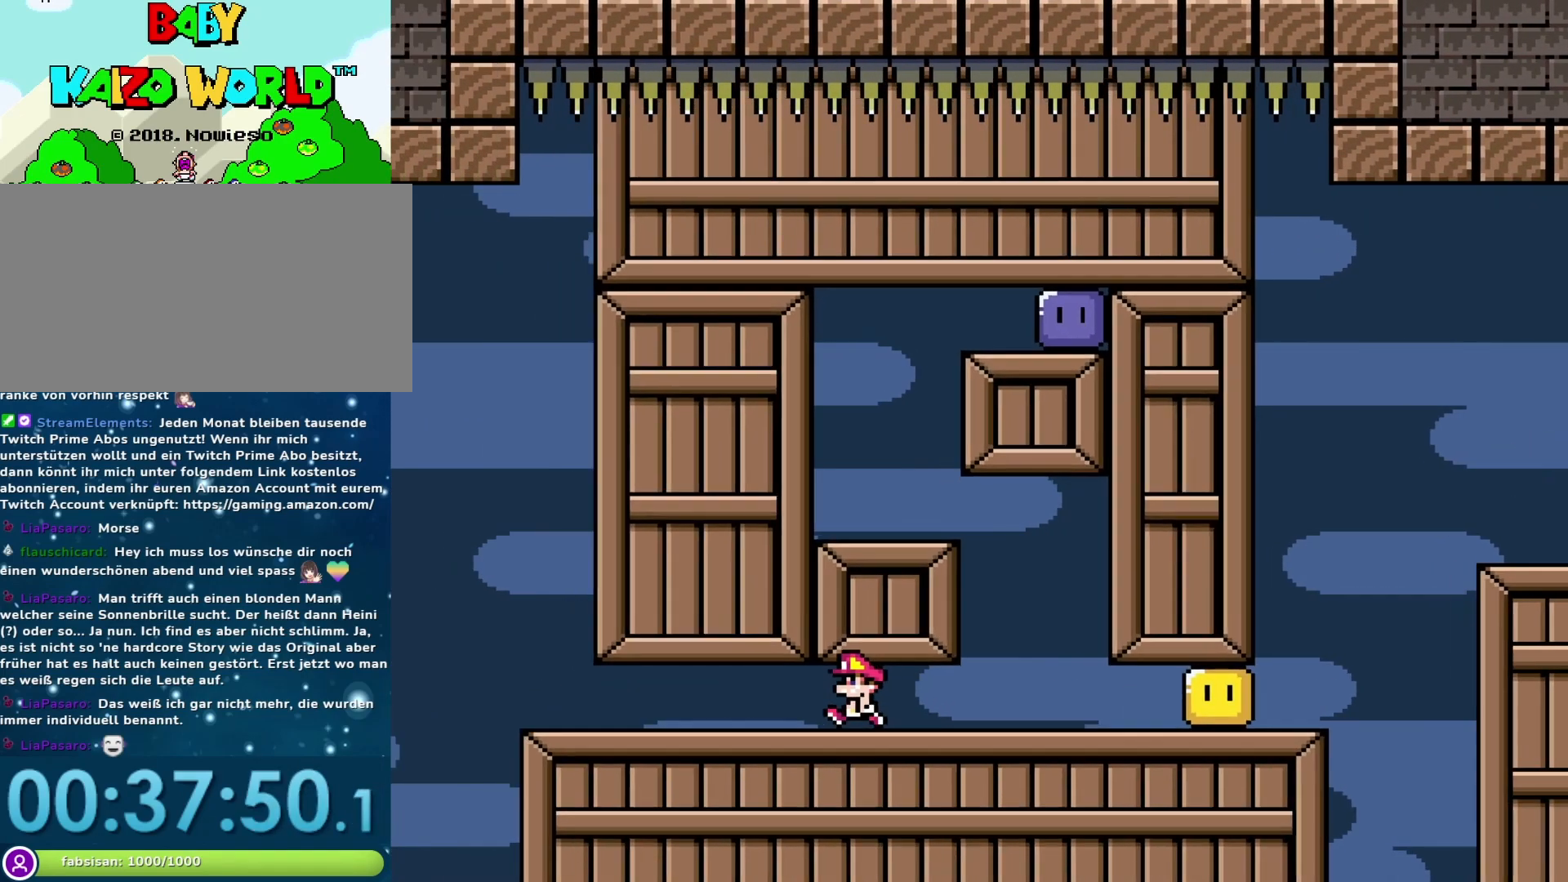
{"buttons": ["B", "Y", "DPAD_LEFT"], "events": [[417, "B", "down"]]}
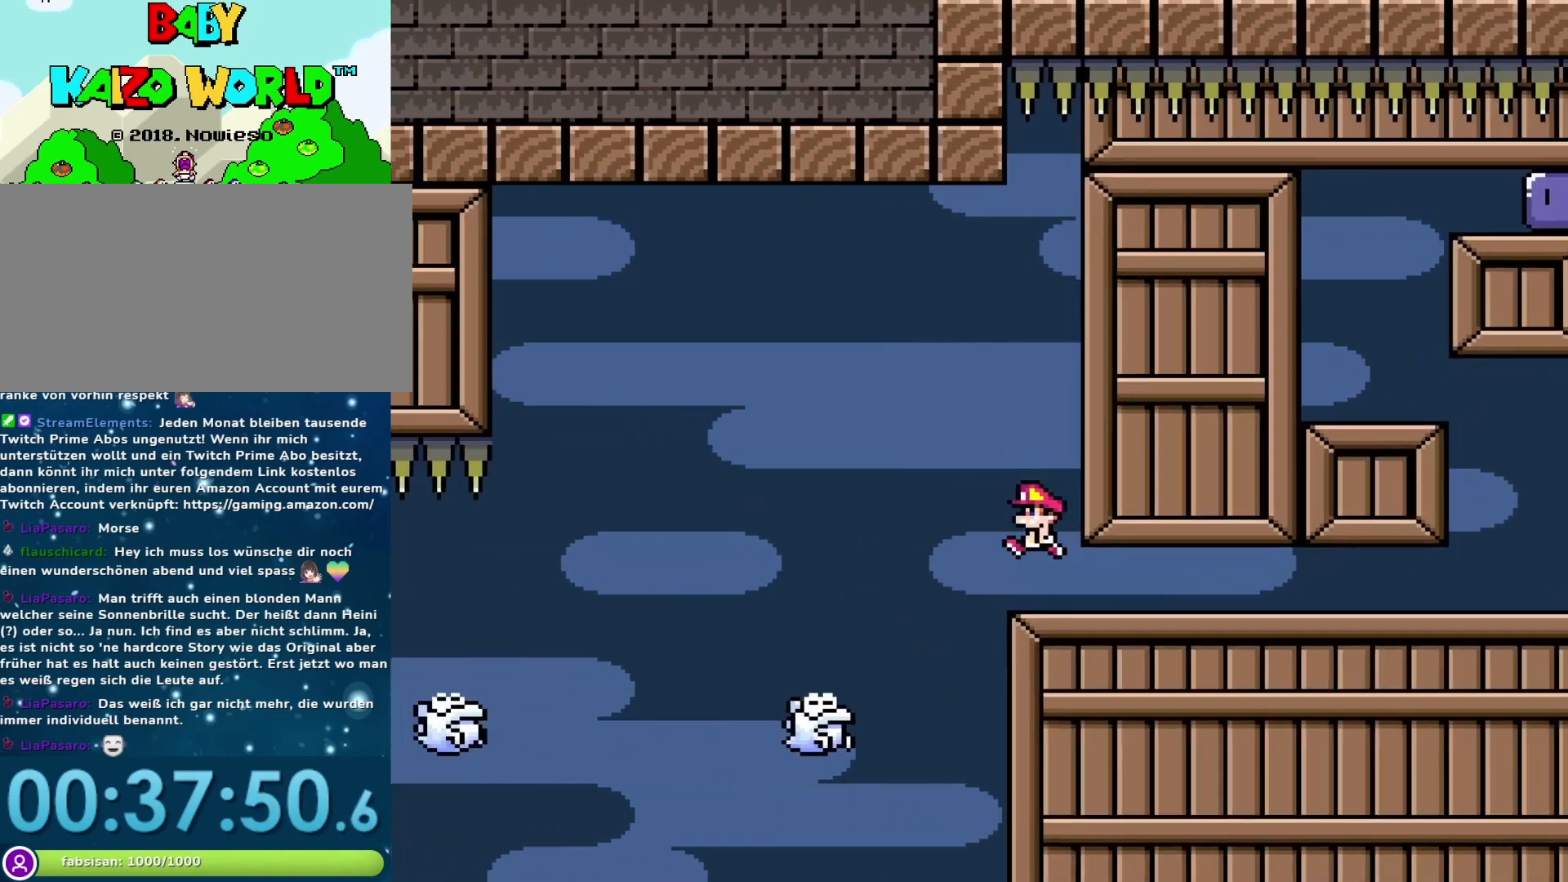
{"buttons": ["B", "Y", "DPAD_RIGHT"], "events": [[133, "B", "up"], [217, "B", "down"], [250, "DPAD_UP", "down"], [283, "DPAD_LEFT", "up"], [283, "DPAD_RIGHT", "down"], [283, "DPAD_UP", "up"]]}
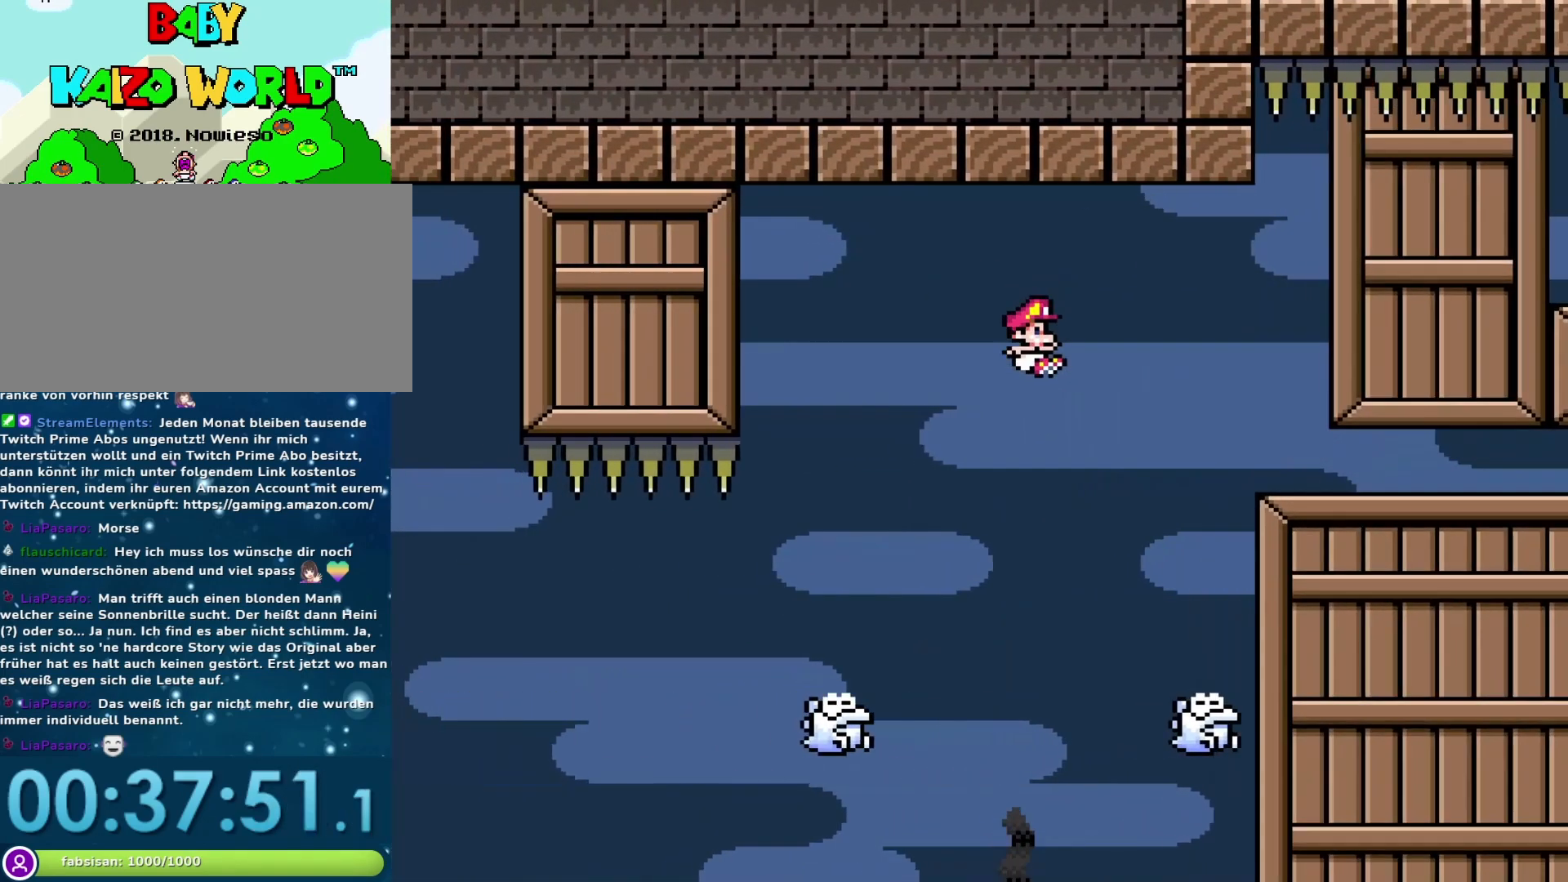
{"buttons": ["B", "Y"], "events": [[50, "DPAD_RIGHT", "up"], [67, "DPAD_LEFT", "down"], [233, "DPAD_LEFT", "up"], [283, "B", "up"], [283, "DPAD_RIGHT", "down"], [483, "DPAD_RIGHT", "up"], [500, "B", "down"]]}
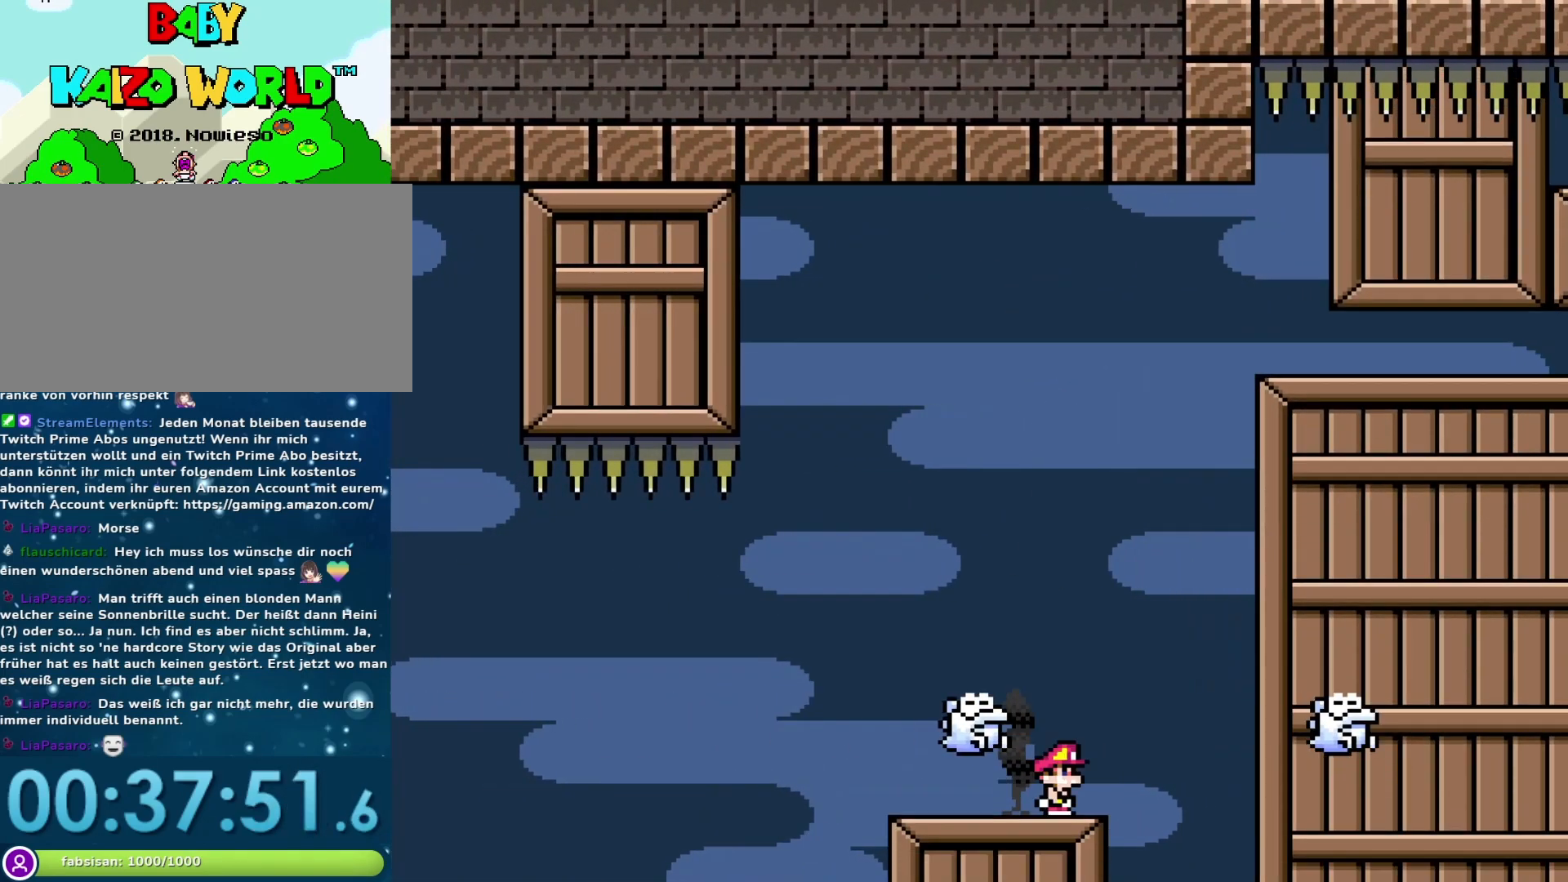
{"buttons": ["Y"], "events": [[133, "DPAD_LEFT", "down"], [417, "B", "up"], [467, "DPAD_LEFT", "up"]]}
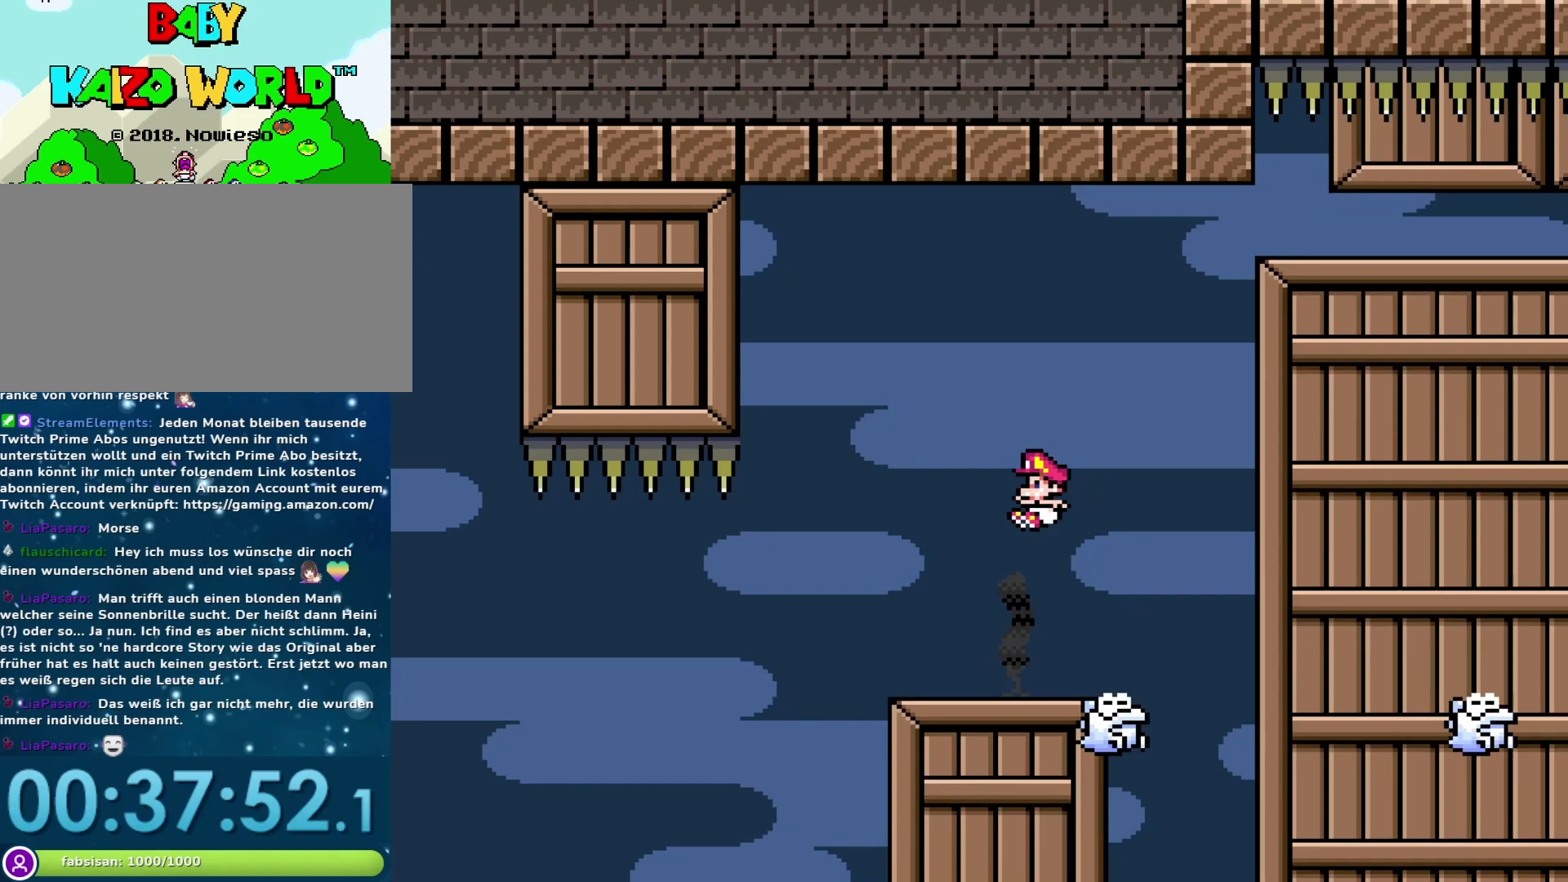
{"buttons": ["Y"], "events": [[33, "DPAD_RIGHT", "down"], [233, "DPAD_RIGHT", "up"]]}
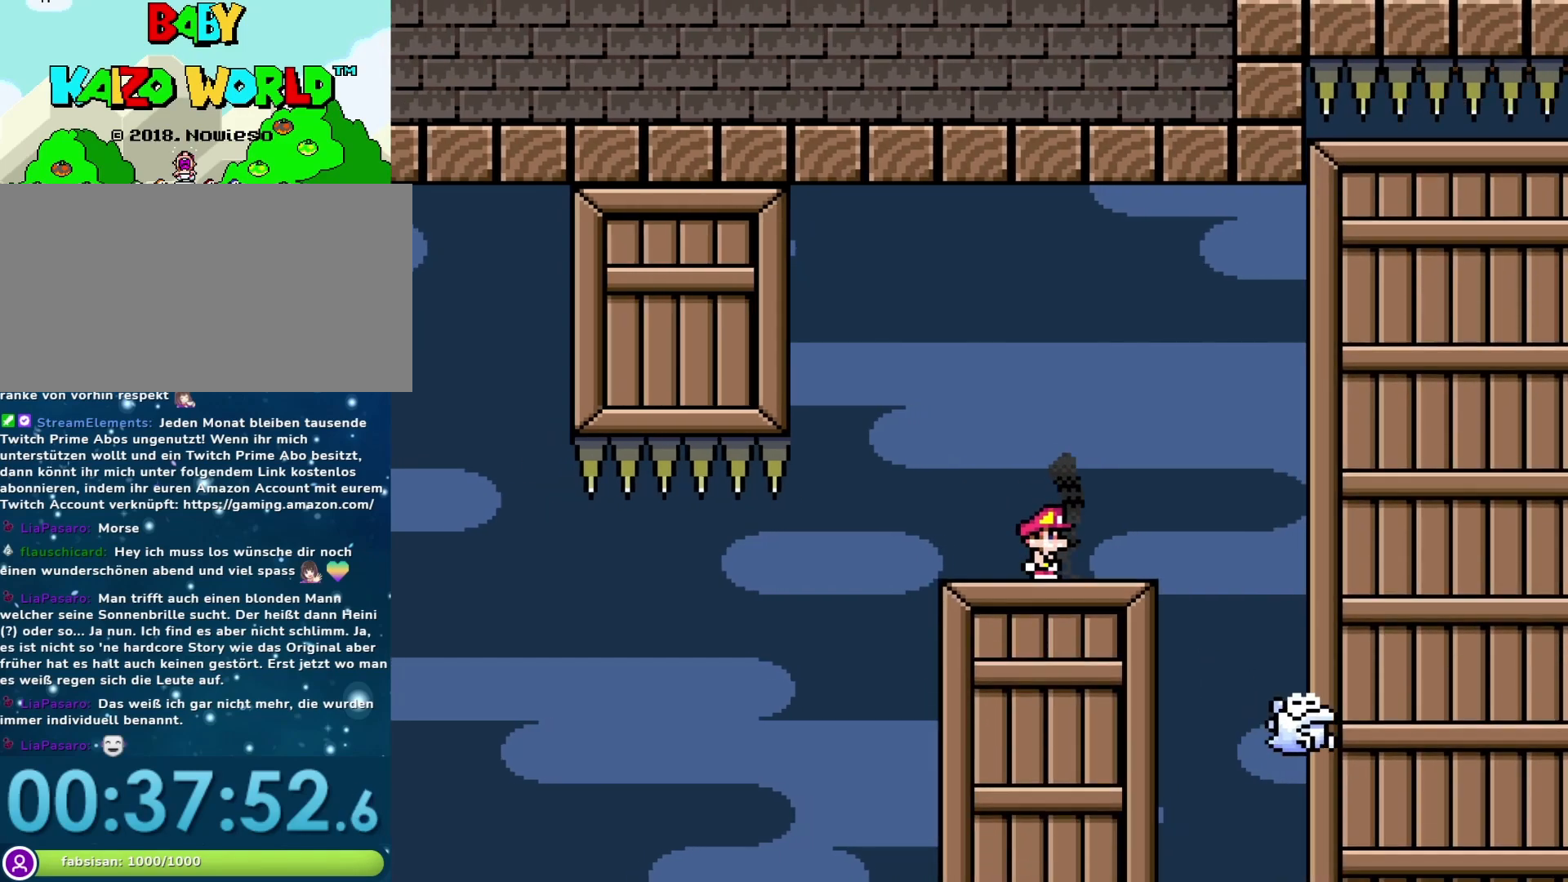
{"buttons": ["Y"], "events": [[17, "DPAD_RIGHT", "down"], [133, "DPAD_RIGHT", "up"], [317, "DPAD_RIGHT", "down"], [417, "DPAD_RIGHT", "up"]]}
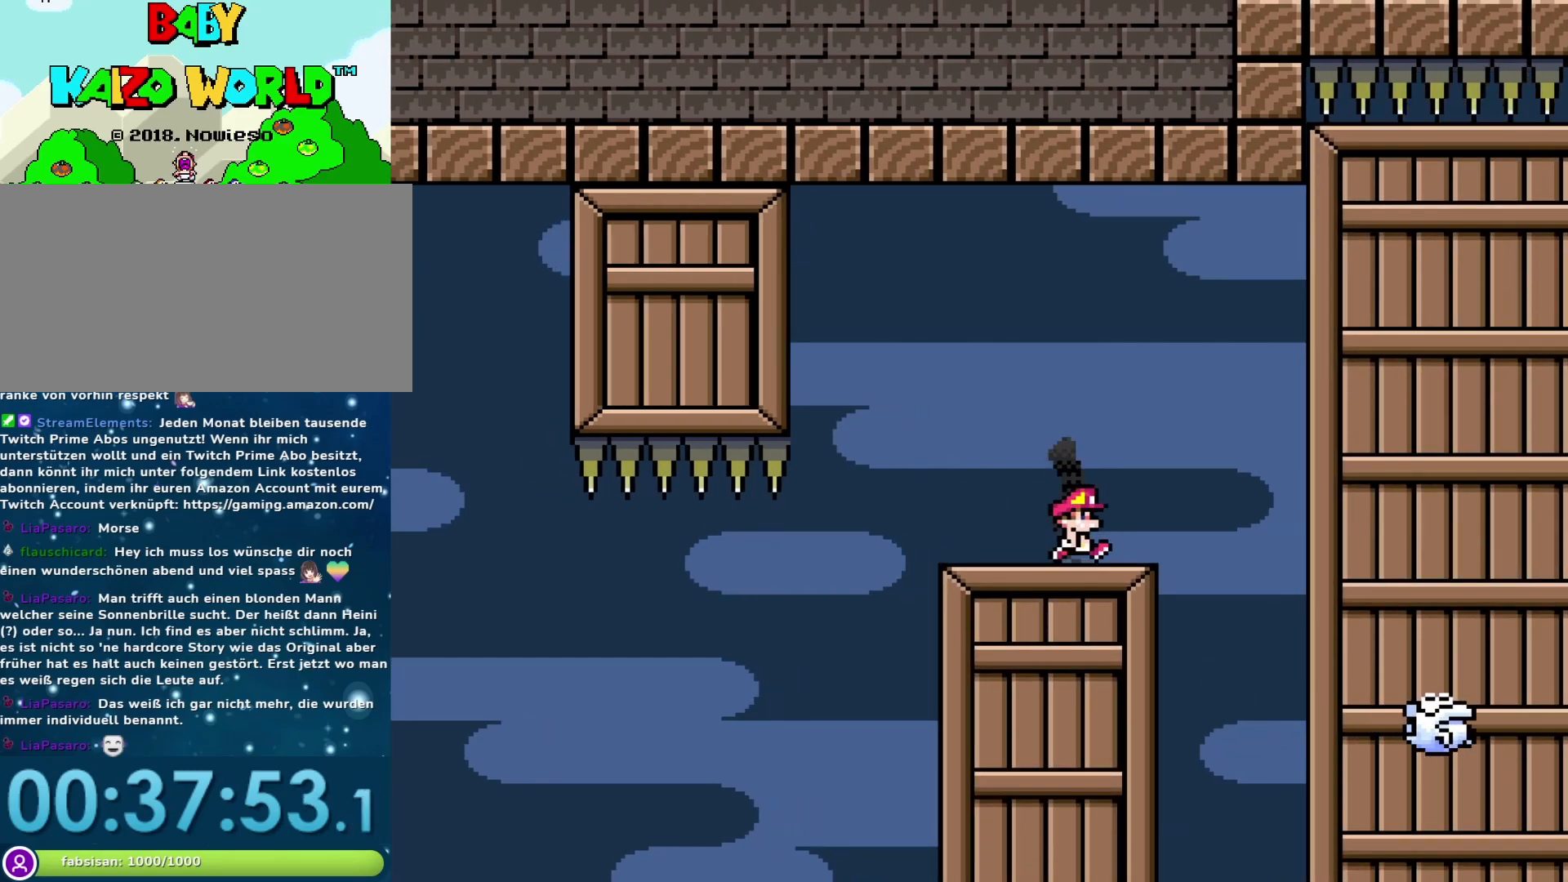
{"buttons": ["Y"], "events": []}
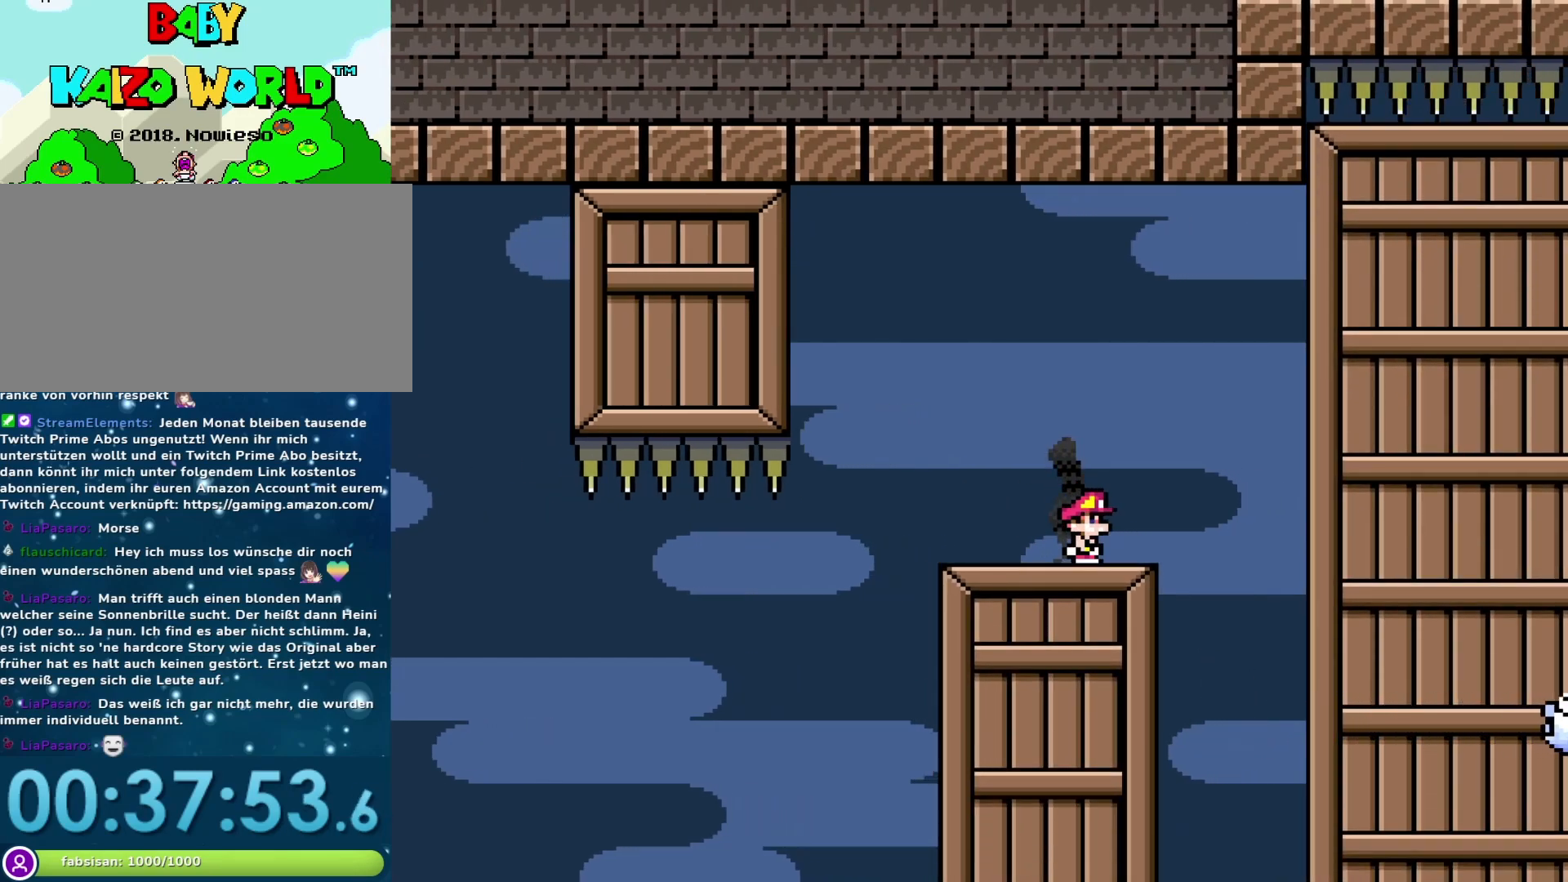
{"buttons": ["Y", "DPAD_RIGHT"], "events": [[500, "DPAD_RIGHT", "down"]]}
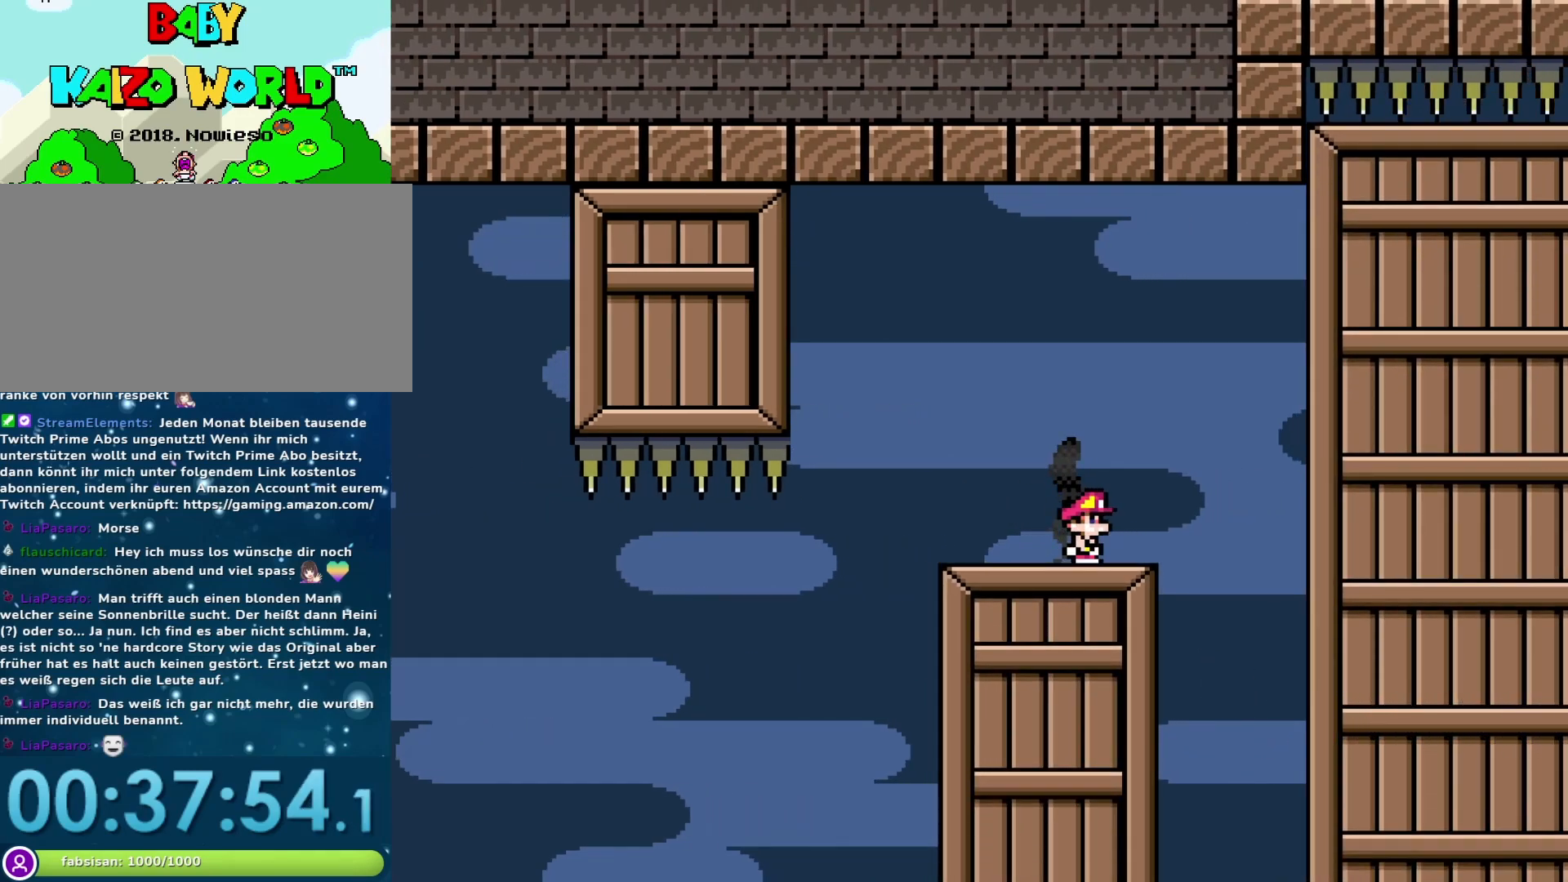
{"buttons": ["B", "Y", "DPAD_RIGHT"], "events": [[167, "B", "down"]]}
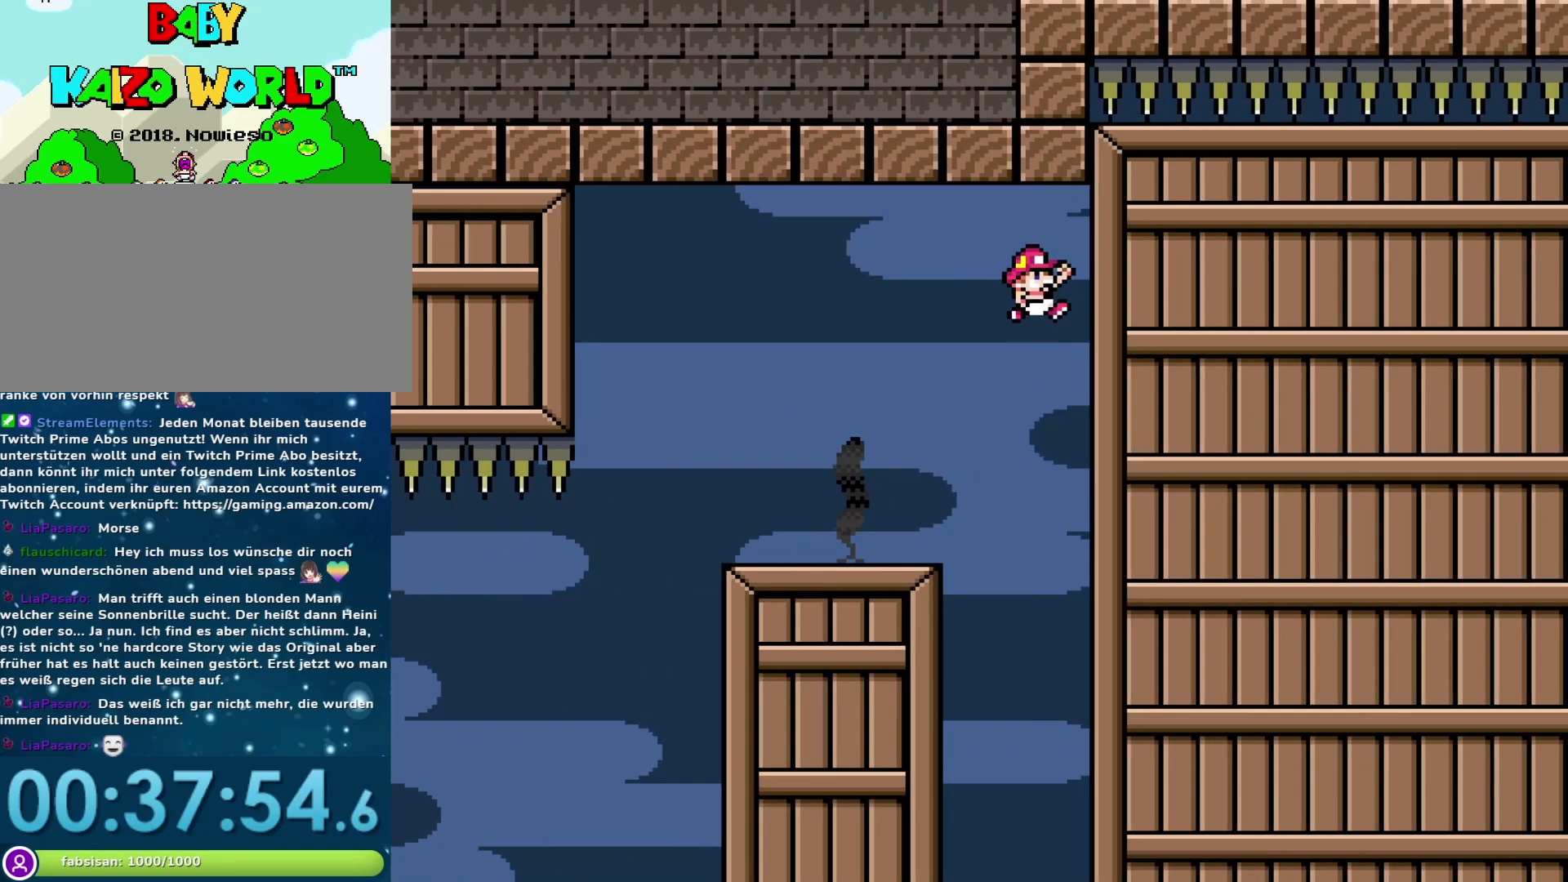
{"buttons": ["B", "Y", "DPAD_RIGHT"], "events": [[50, "DPAD_RIGHT", "up"], [183, "DPAD_RIGHT", "down"]]}
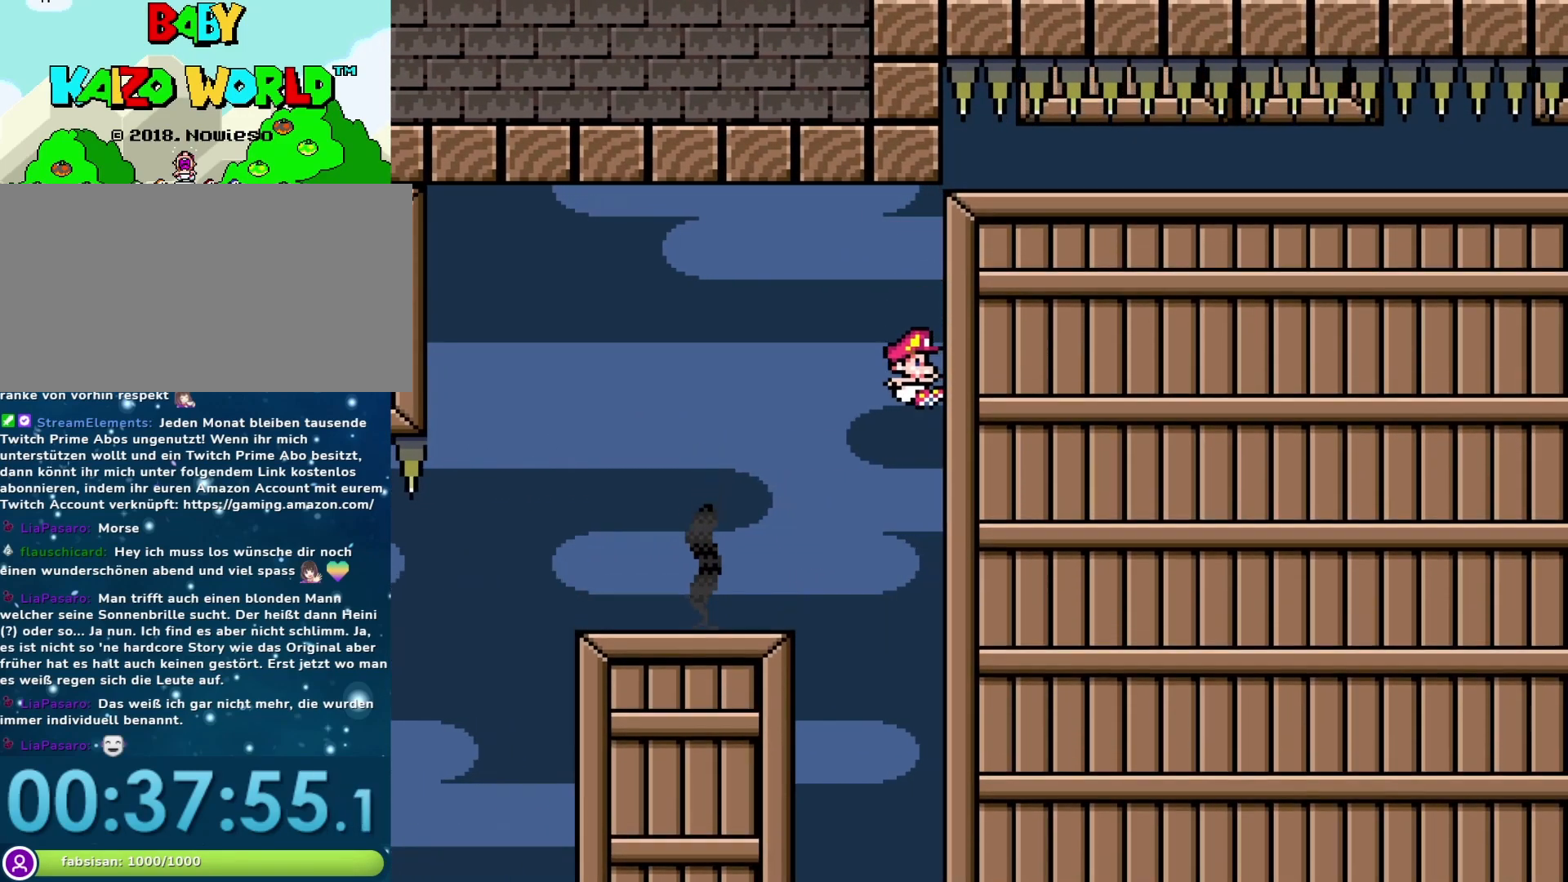
{"buttons": ["B", "Y", "DPAD_RIGHT"], "events": []}
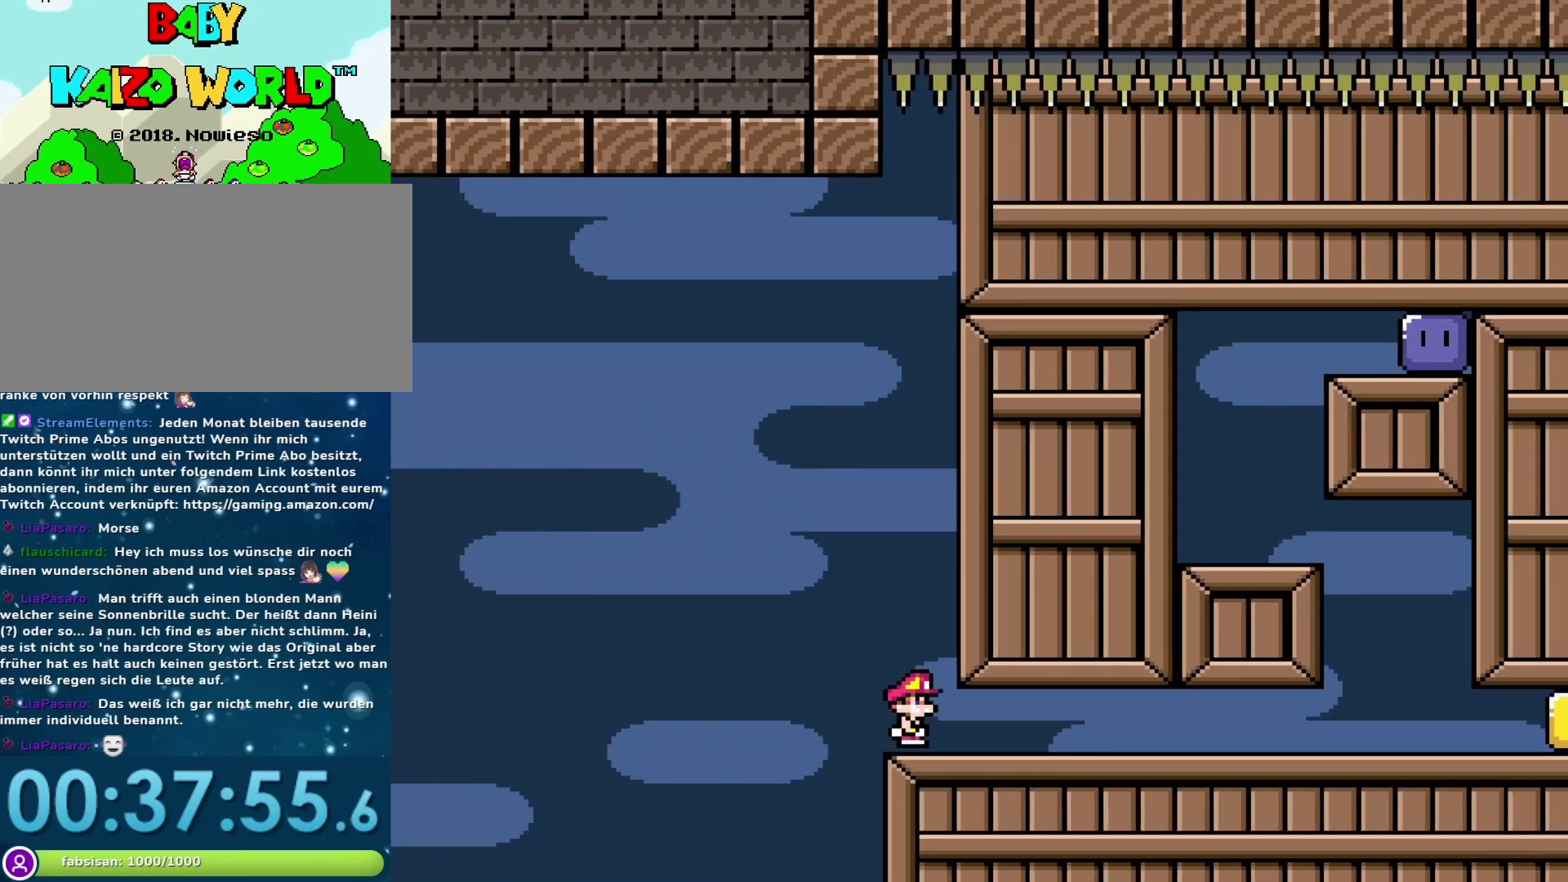
{"buttons": ["Y", "DPAD_RIGHT"], "events": [[200, "B", "up"]]}
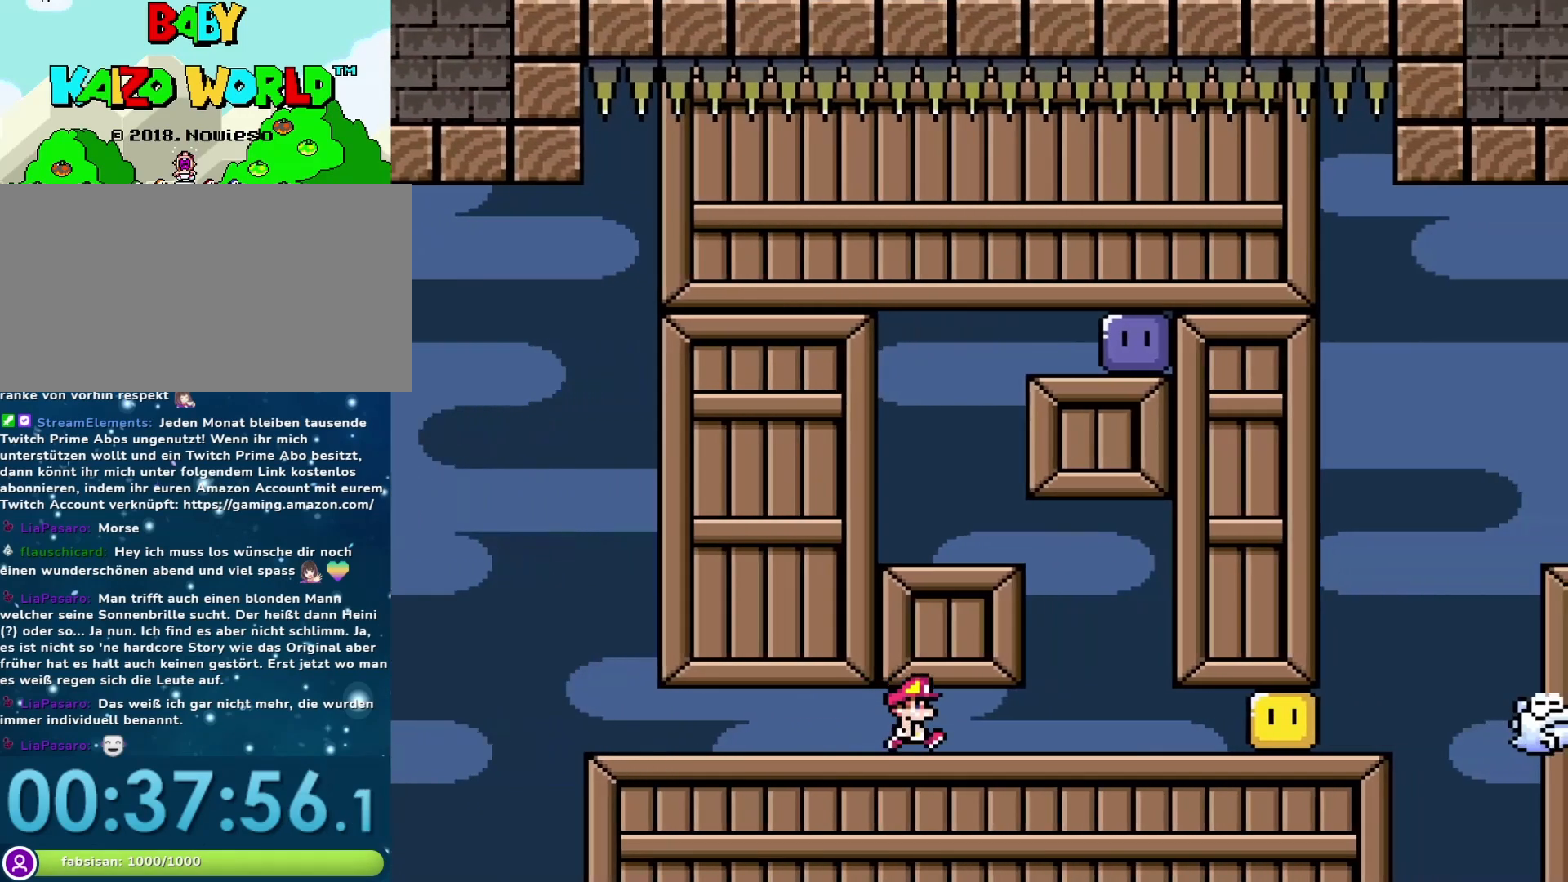
{"buttons": ["B", "Y", "DPAD_LEFT"], "events": [[133, "DPAD_DOWN", "down"], [133, "DPAD_RIGHT", "up"], [167, "DPAD_DOWN", "up"], [167, "DPAD_LEFT", "down"], [200, "B", "down"]]}
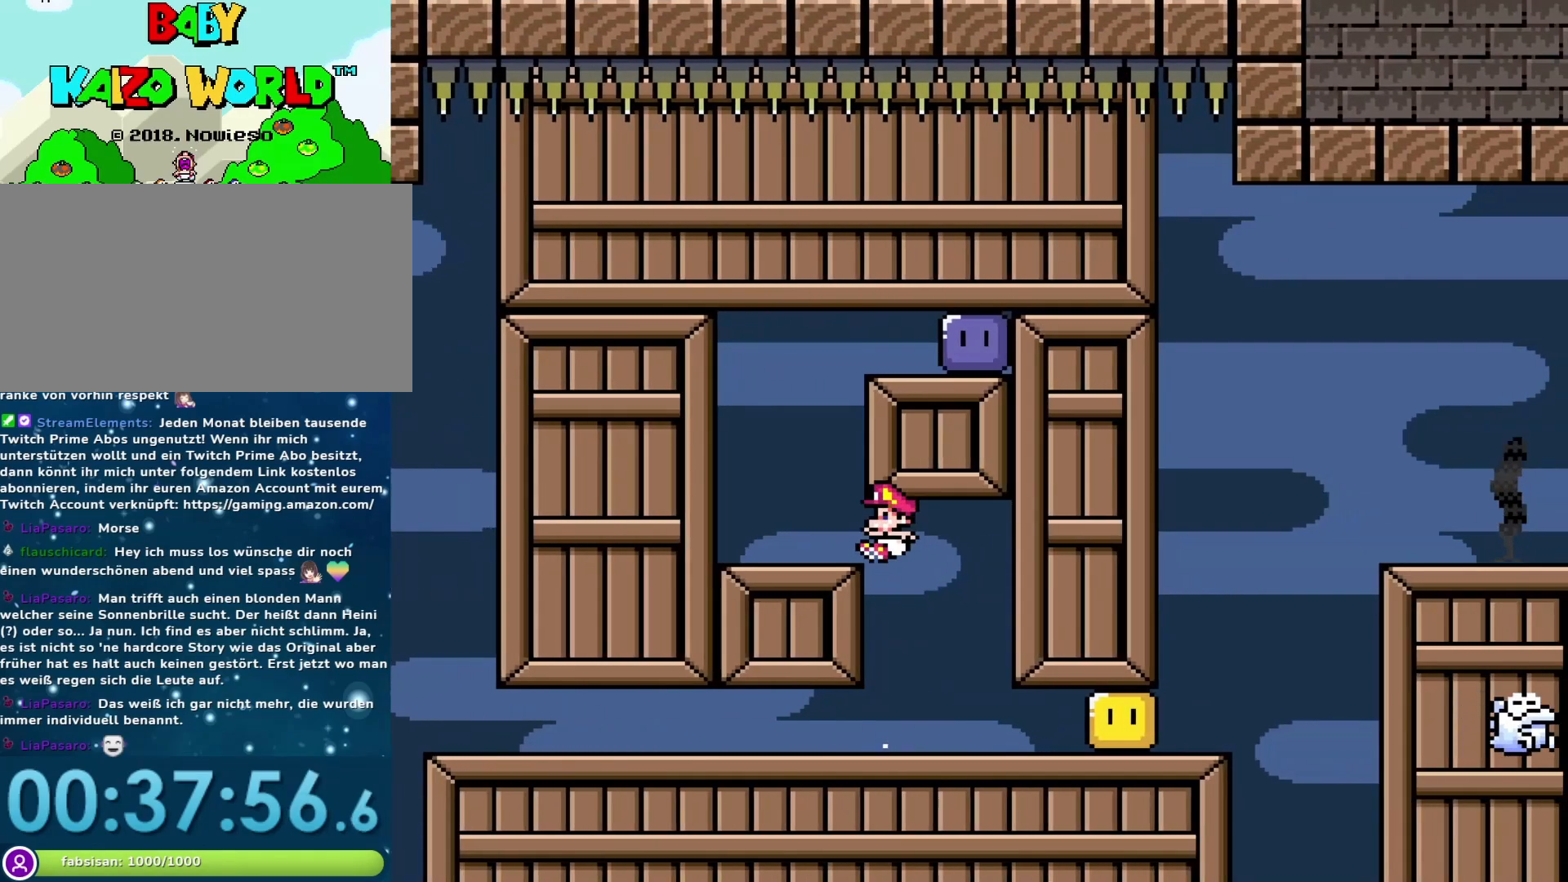
{"buttons": ["B", "Y", "DPAD_RIGHT"], "events": [[133, "B", "up"], [133, "DPAD_LEFT", "up"], [167, "DPAD_RIGHT", "down"], [250, "B", "down"]]}
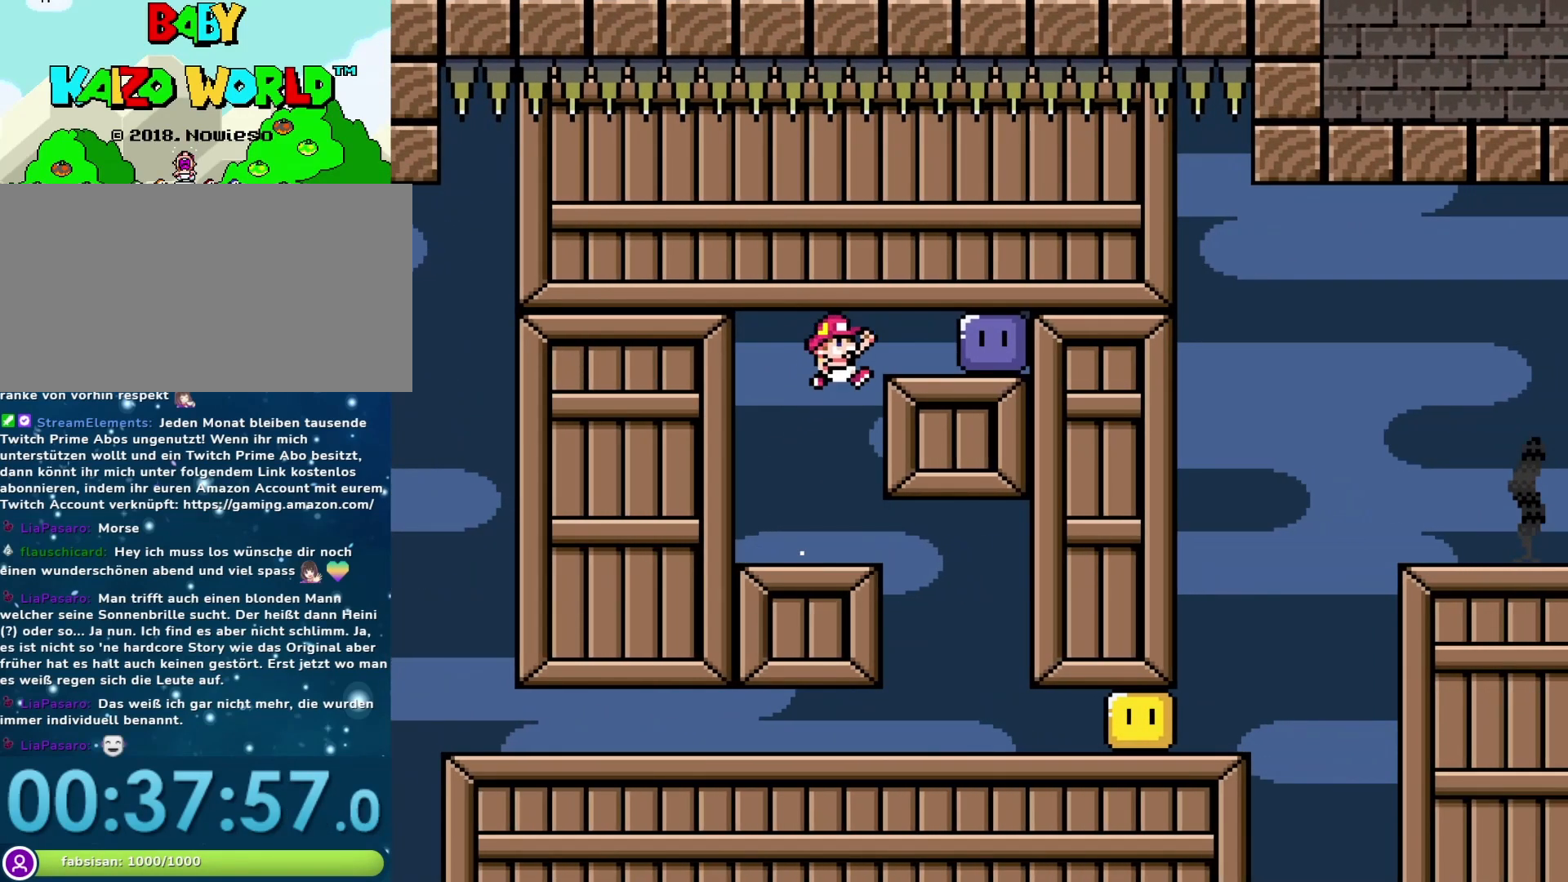
{"buttons": ["Y", "DPAD_LEFT"], "events": [[233, "B", "up"], [267, "DPAD_DOWN", "down"], [300, "DPAD_LEFT", "down"], [300, "DPAD_RIGHT", "up"], [333, "DPAD_DOWN", "up"]]}
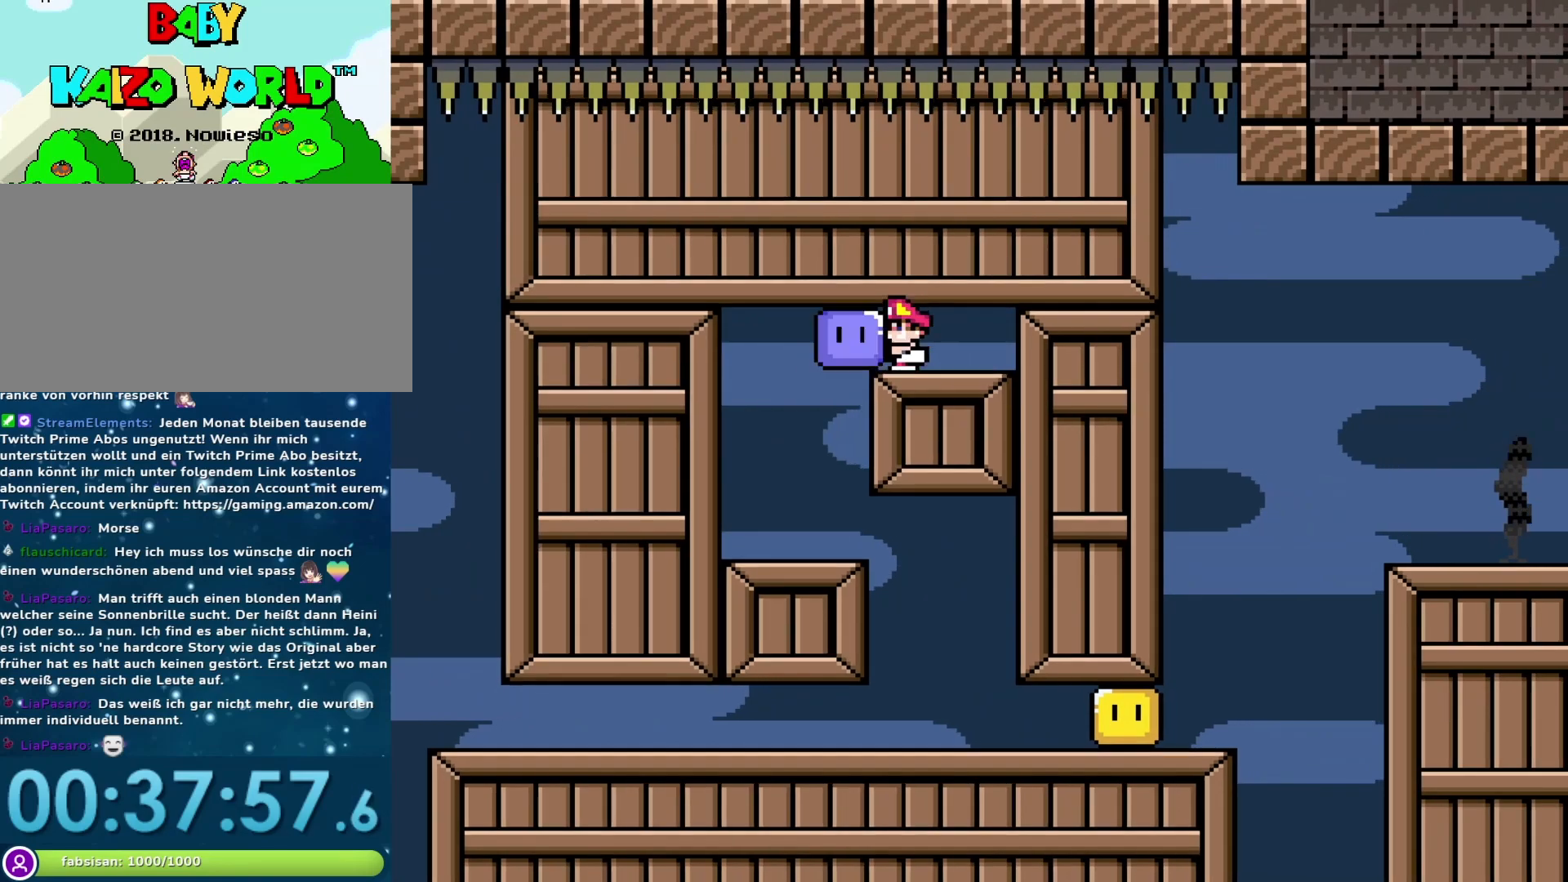
{"buttons": ["Y", "DPAD_RIGHT"], "events": [[150, "DPAD_DOWN", "down"], [150, "DPAD_LEFT", "up"], [183, "DPAD_DOWN", "up"], [183, "DPAD_RIGHT", "down"]]}
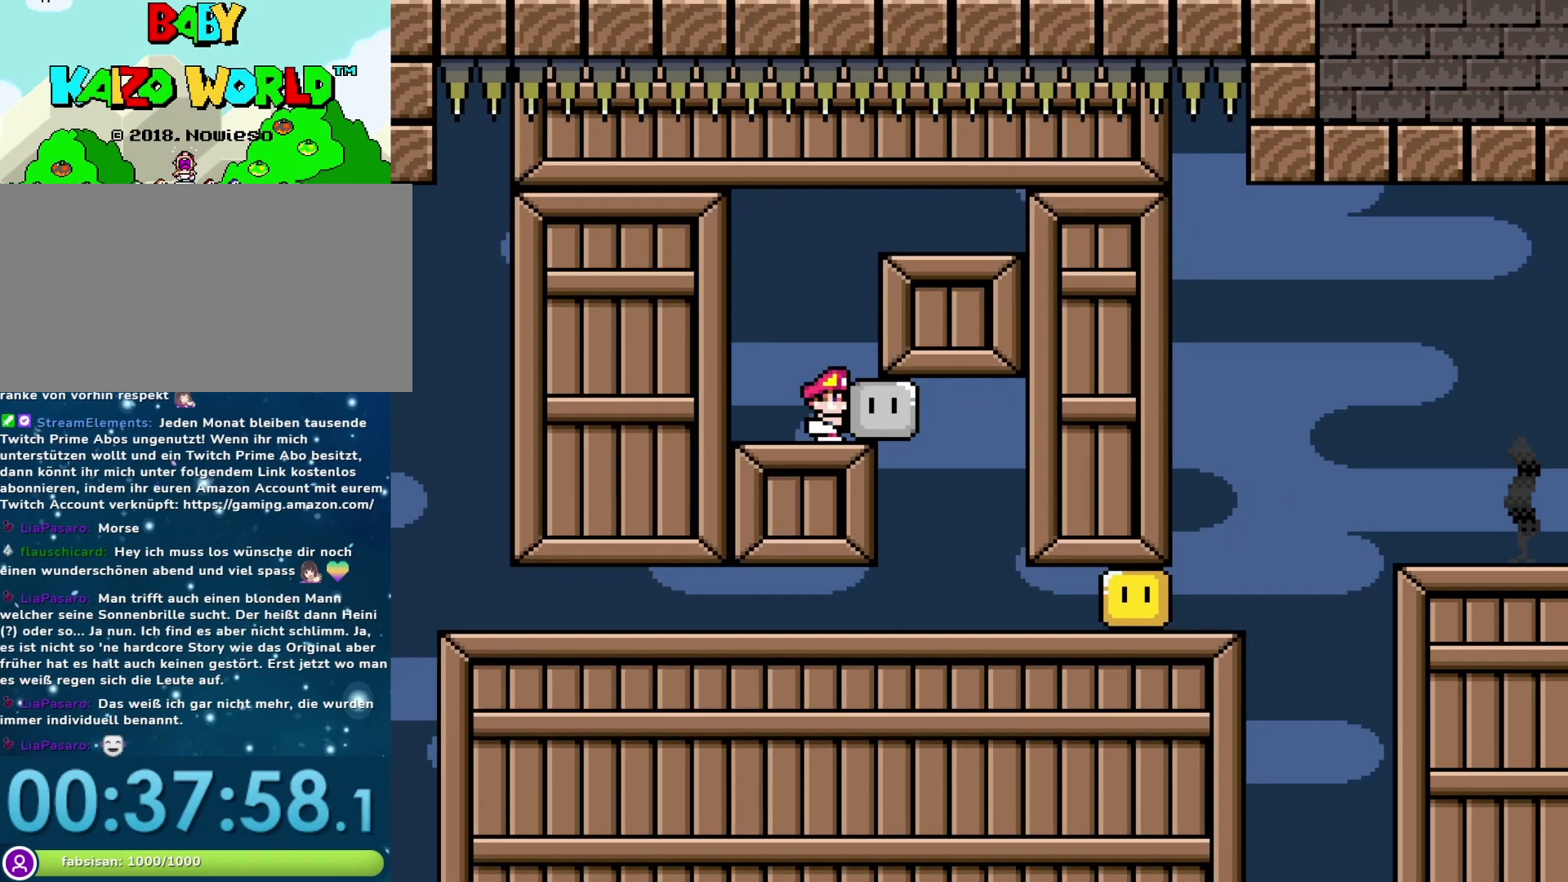
{"buttons": ["Y", "DPAD_RIGHT"], "events": [[83, "DPAD_DOWN", "down"], [117, "DPAD_LEFT", "down"], [117, "DPAD_RIGHT", "up"], [150, "DPAD_DOWN", "up"], [250, "DPAD_DOWN", "down"], [267, "DPAD_LEFT", "up"], [267, "DPAD_RIGHT", "down"], [300, "DPAD_DOWN", "up"], [367, "Y", "up"], [467, "Y", "down"]]}
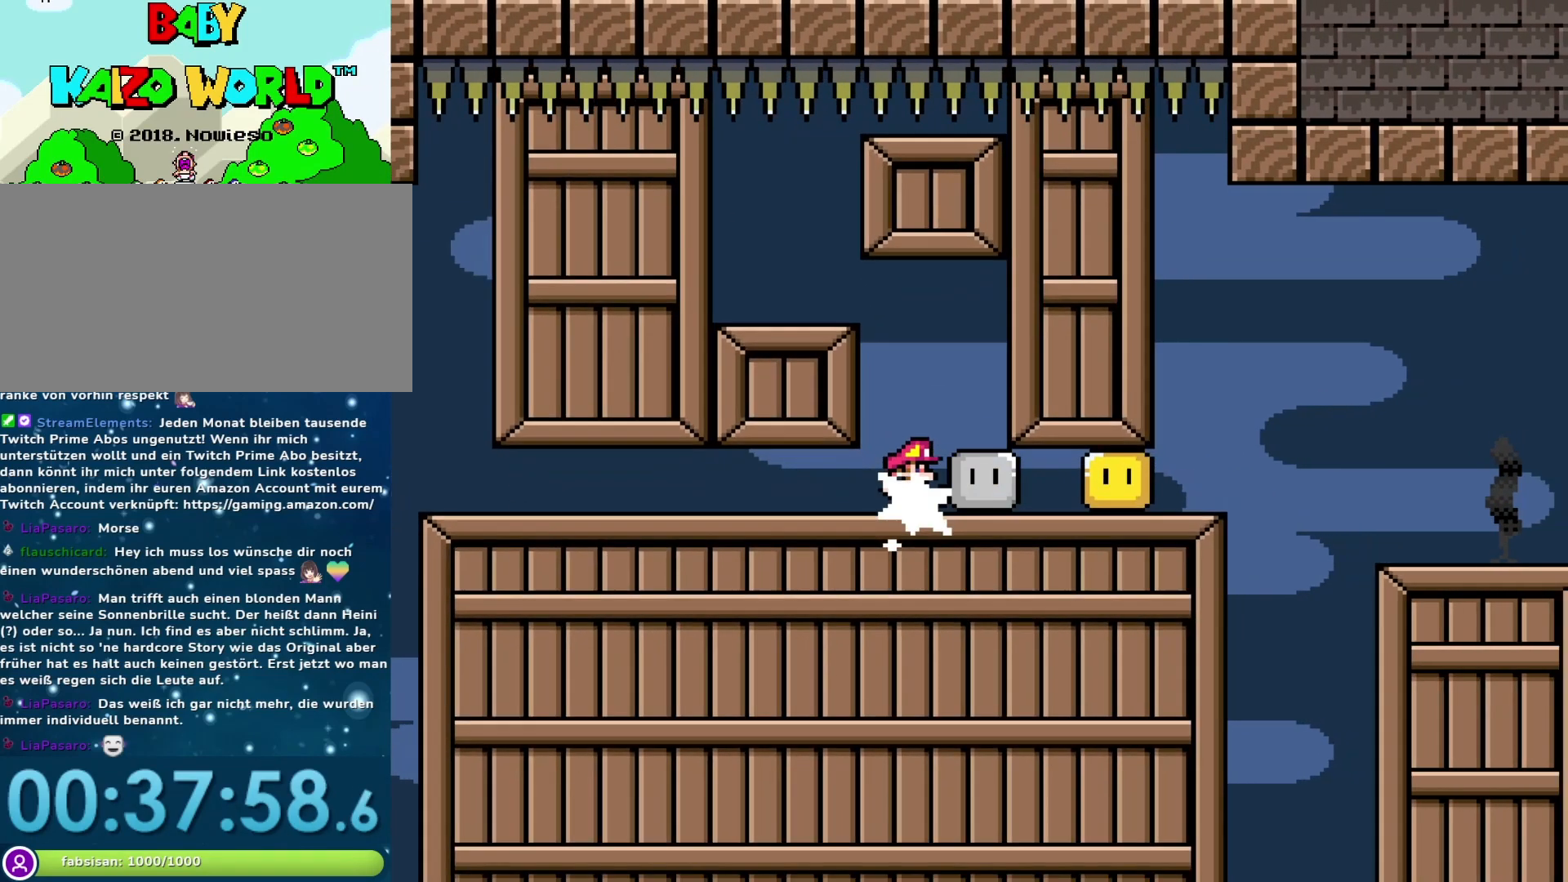
{"buttons": ["B", "Y", "DPAD_RIGHT"], "events": [[483, "B", "down"]]}
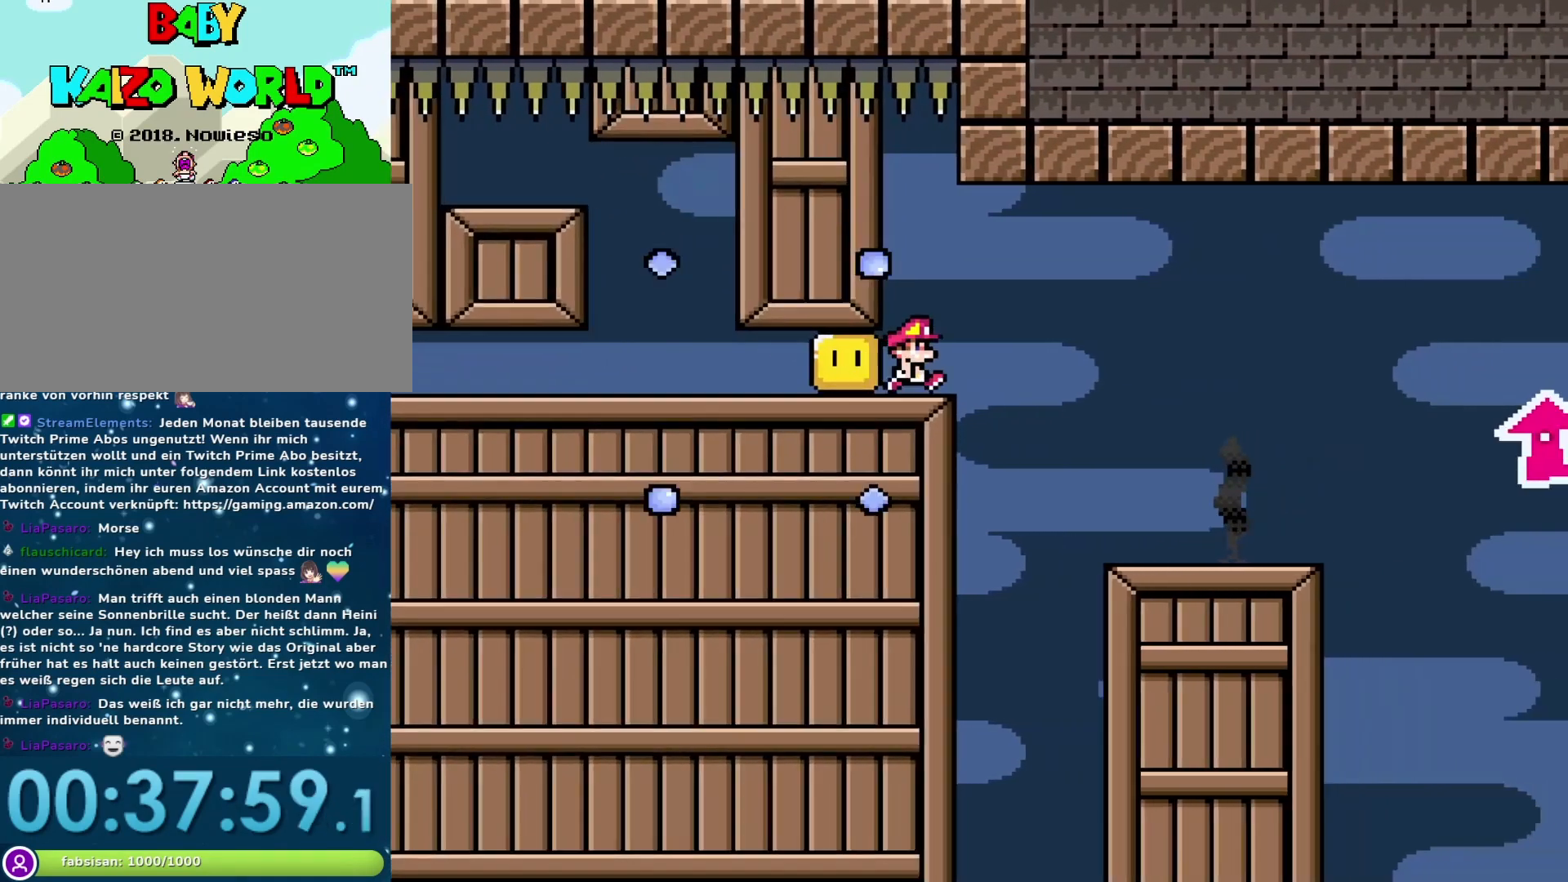
{"buttons": ["Y", "DPAD_LEFT"], "events": [[167, "B", "up"], [350, "DPAD_DOWN", "down"], [350, "DPAD_LEFT", "down"], [350, "DPAD_RIGHT", "up"], [383, "DPAD_DOWN", "up"]]}
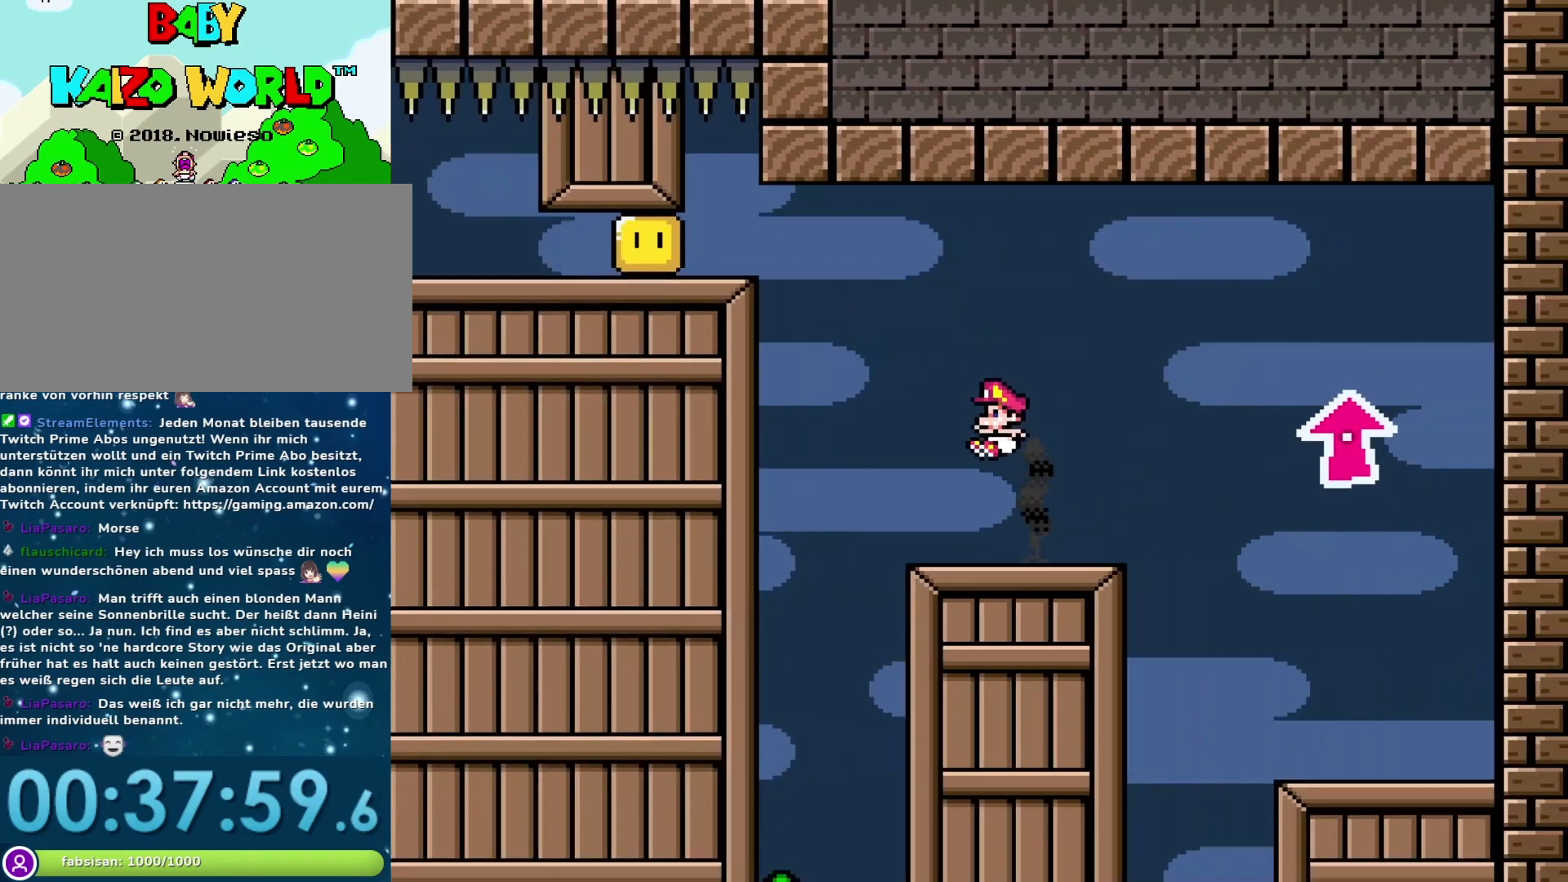
{"buttons": ["Y", "DPAD_RIGHT"], "events": [[17, "DPAD_LEFT", "up"], [50, "DPAD_RIGHT", "down"], [200, "B", "down"], [433, "B", "up"]]}
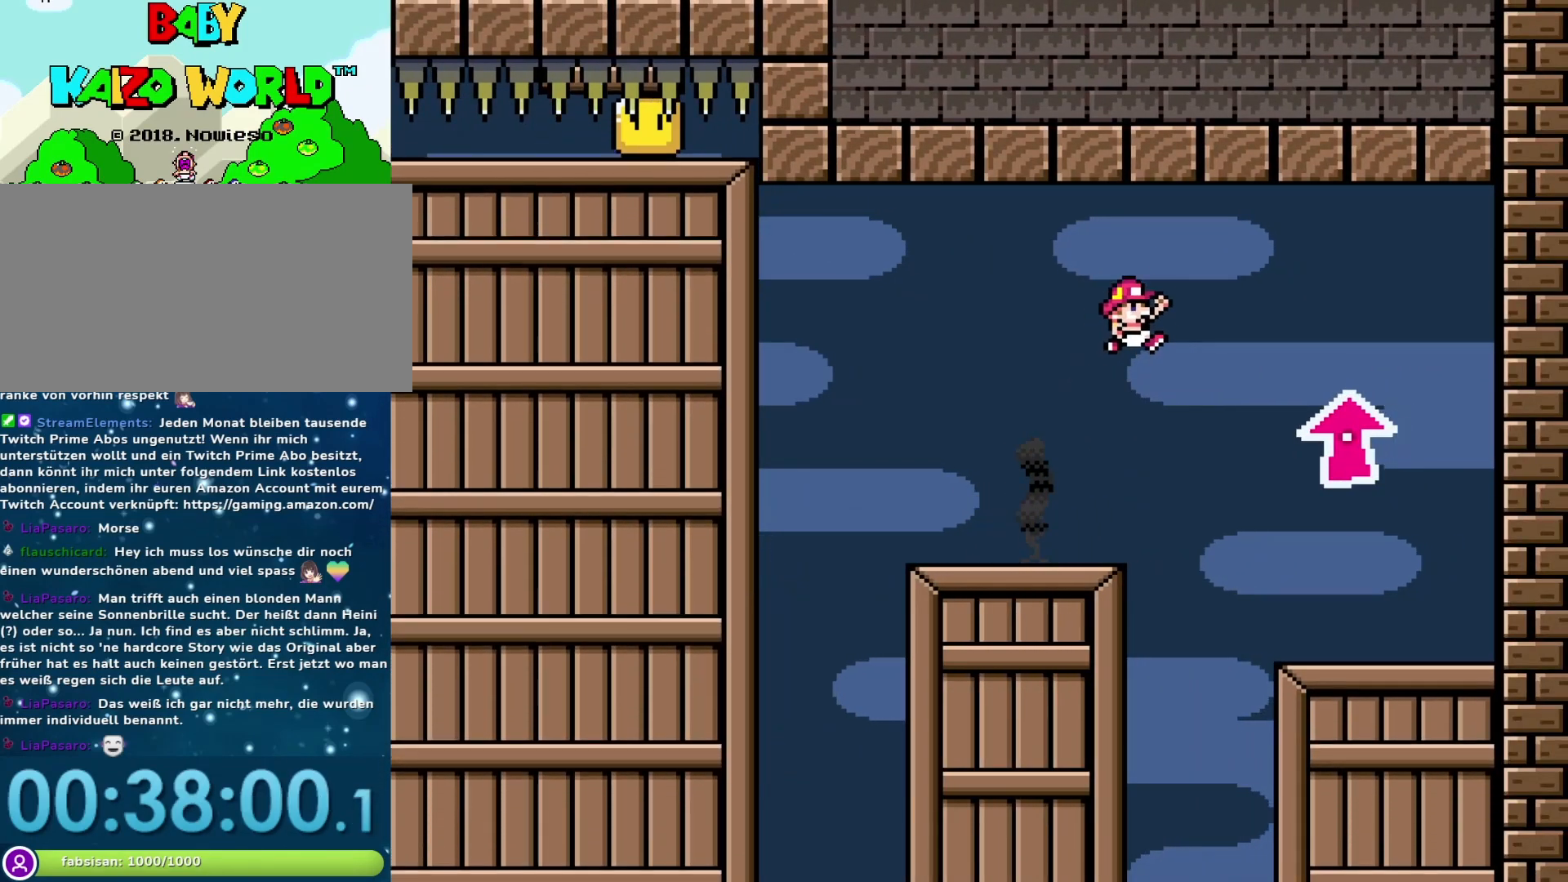
{"buttons": ["Y"], "events": [[217, "DPAD_RIGHT", "up"], [250, "DPAD_LEFT", "down"], [417, "DPAD_LEFT", "up"]]}
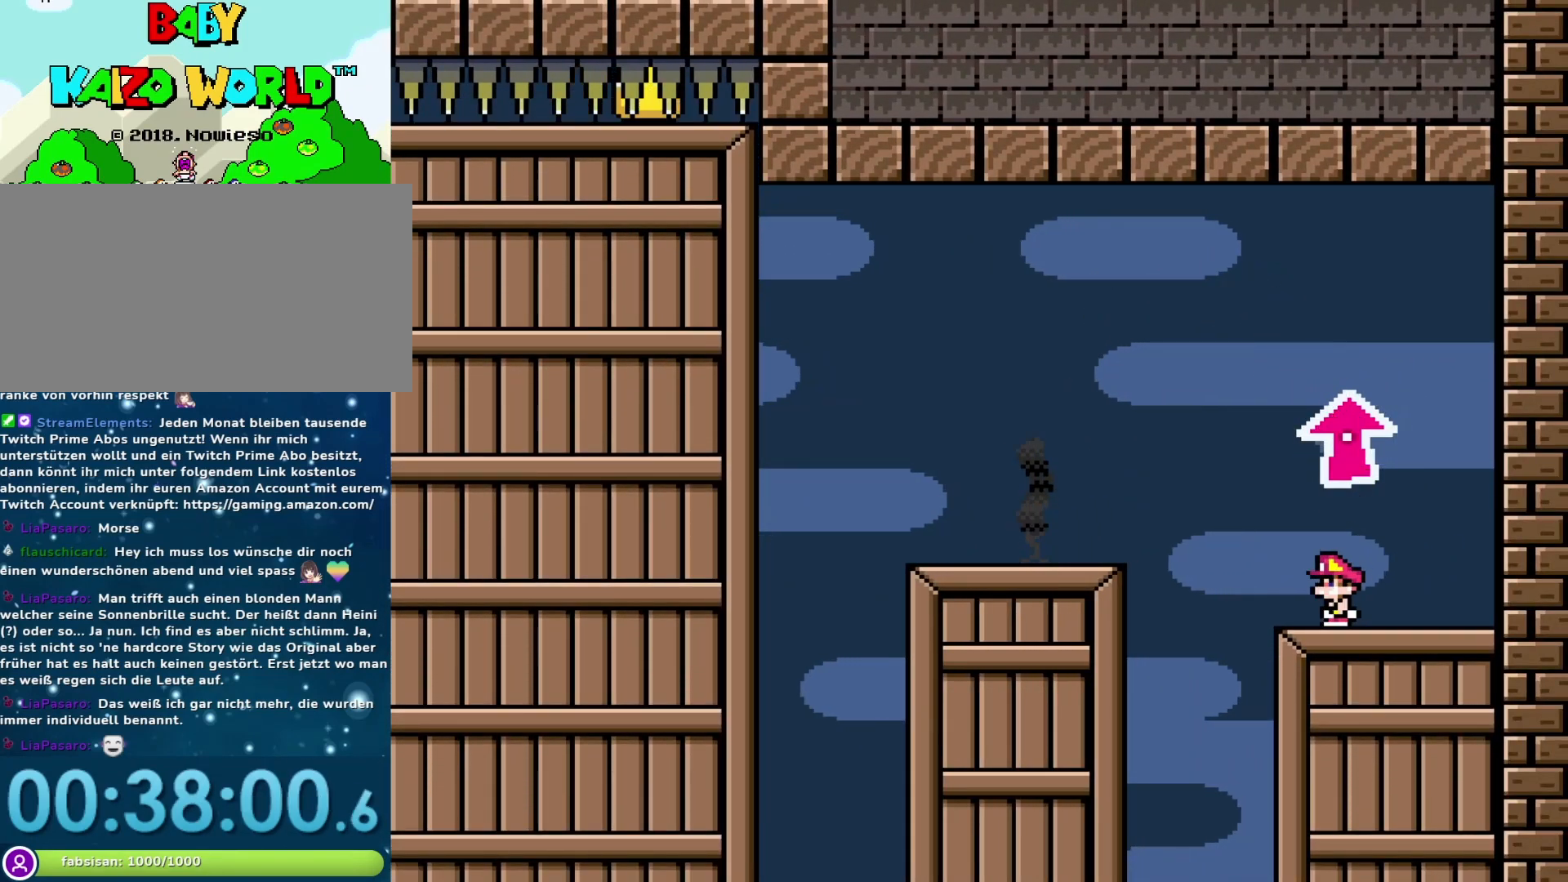
{"buttons": ["Y"], "events": [[233, "DPAD_RIGHT", "down"], [283, "DPAD_RIGHT", "up"]]}
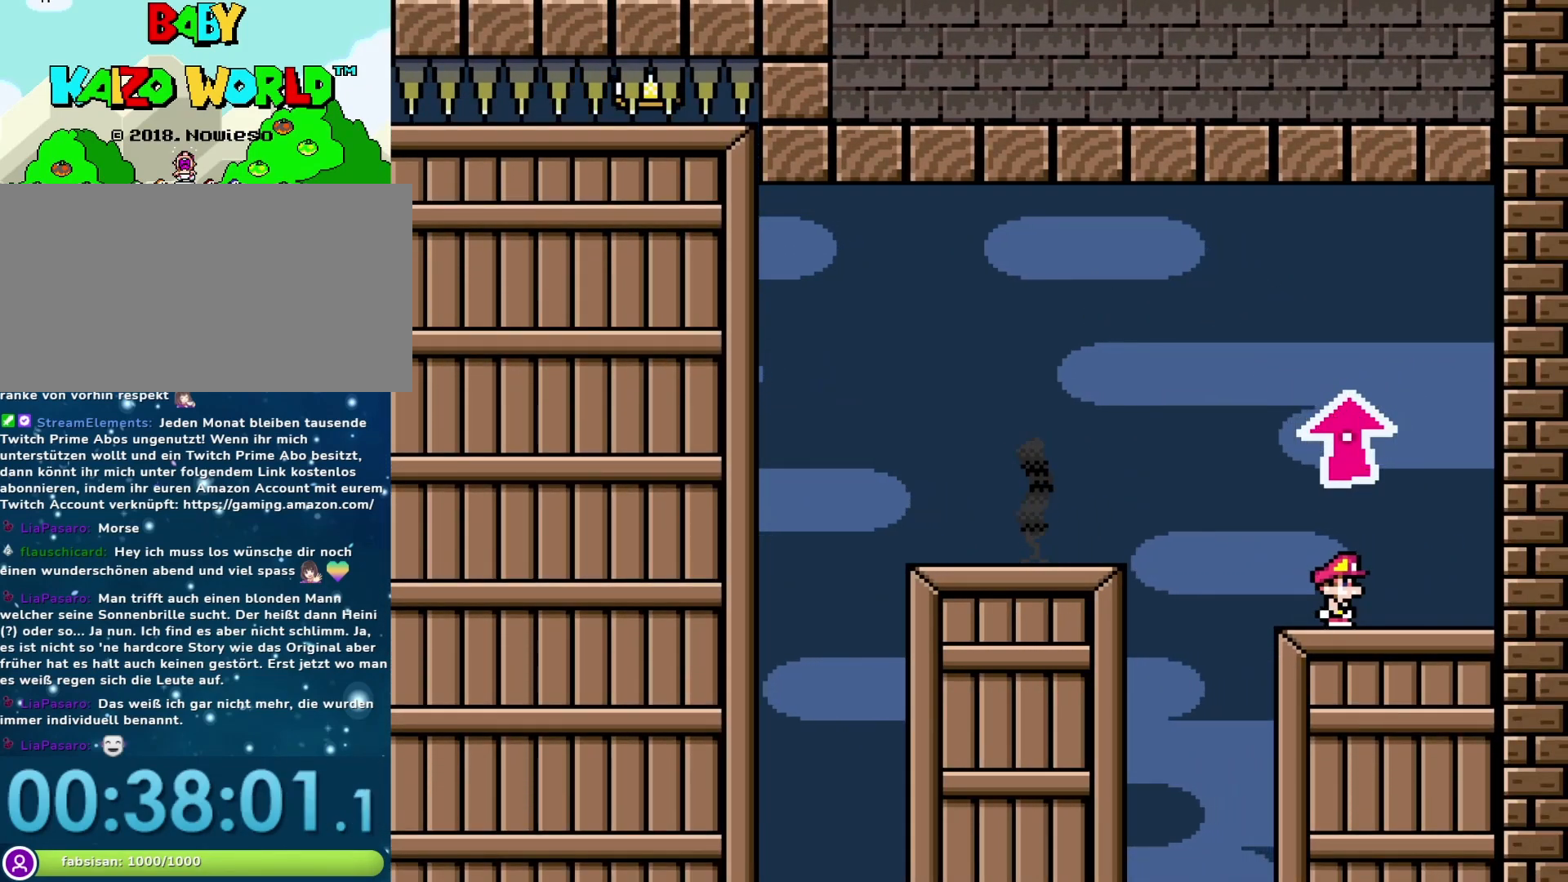
{"buttons": ["Y", "DPAD_UP"], "events": [[167, "DPAD_RIGHT", "down"], [200, "DPAD_RIGHT", "up"], [433, "DPAD_UP", "down"]]}
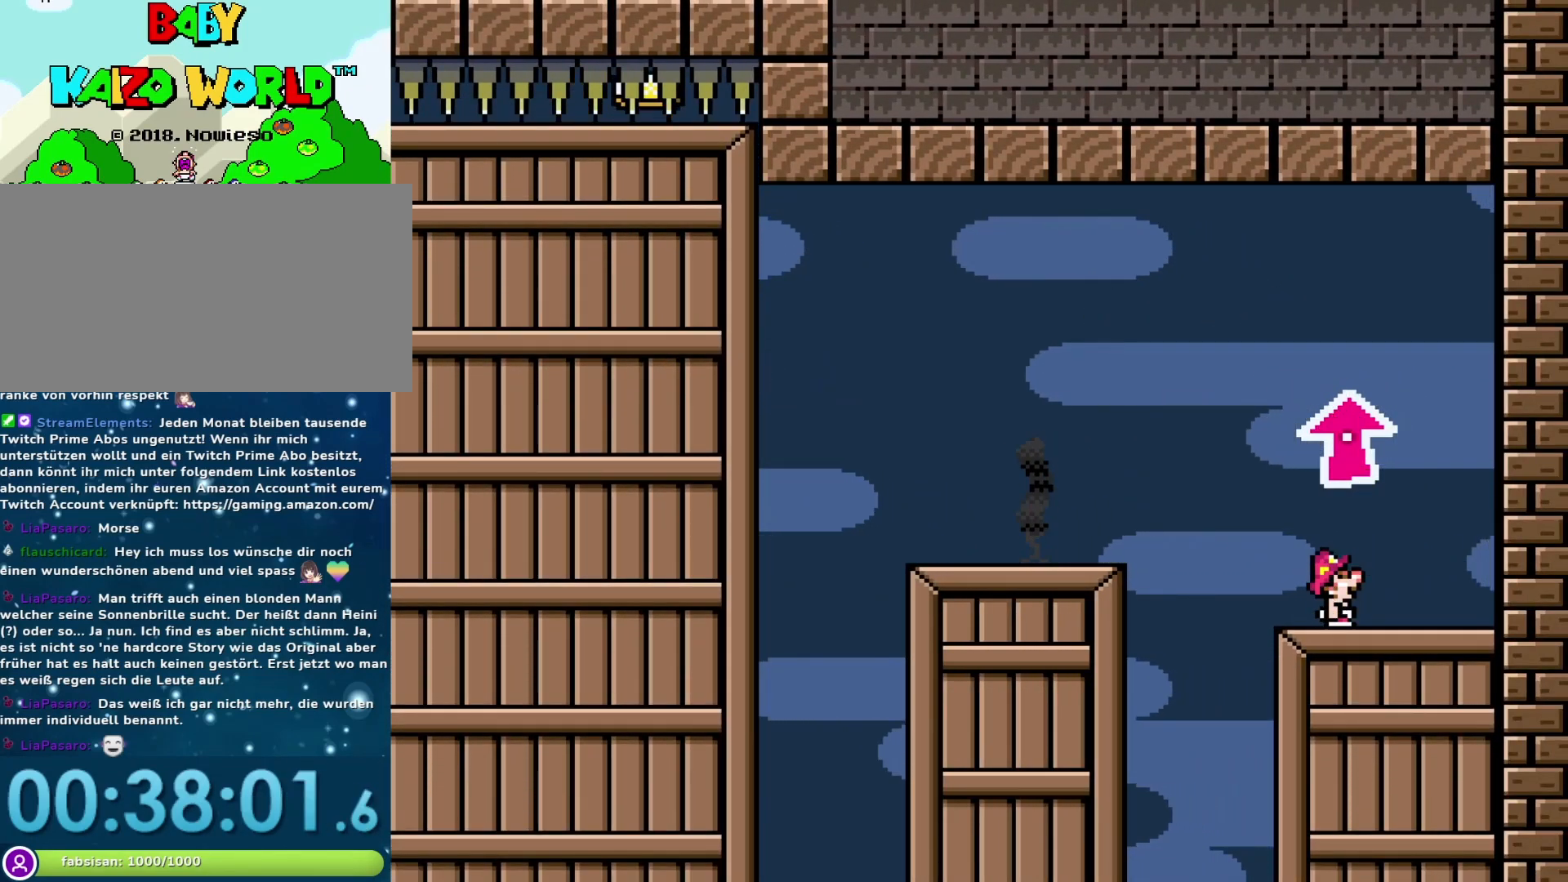
{"buttons": ["Y", "DPAD_UP"], "events": []}